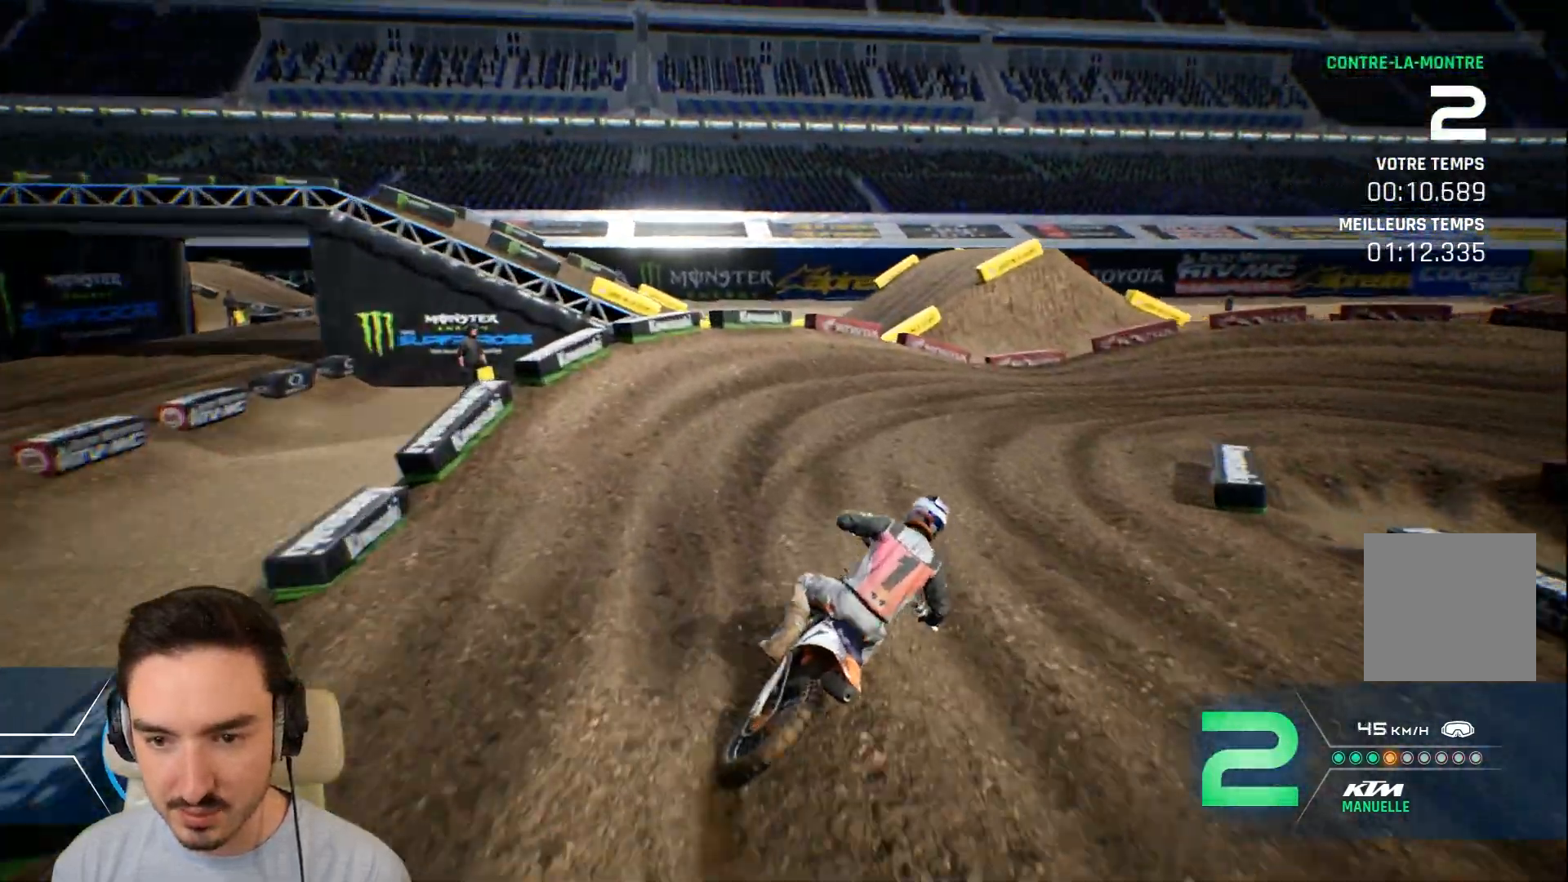
Gameplay with a controller (Xbox layout); each line is a JSON object with the inputs held at the frame after it. "events" lists button and stick changes between this image and that frame as [ms after this image, input, new state], when the widget could be followed in between. Not read: L3 R3.
{"buttons": ["L2"], "left_stick": "right", "right_stick": "center", "events": [[40, "L2", "up"], [400, "L2", "down"]]}
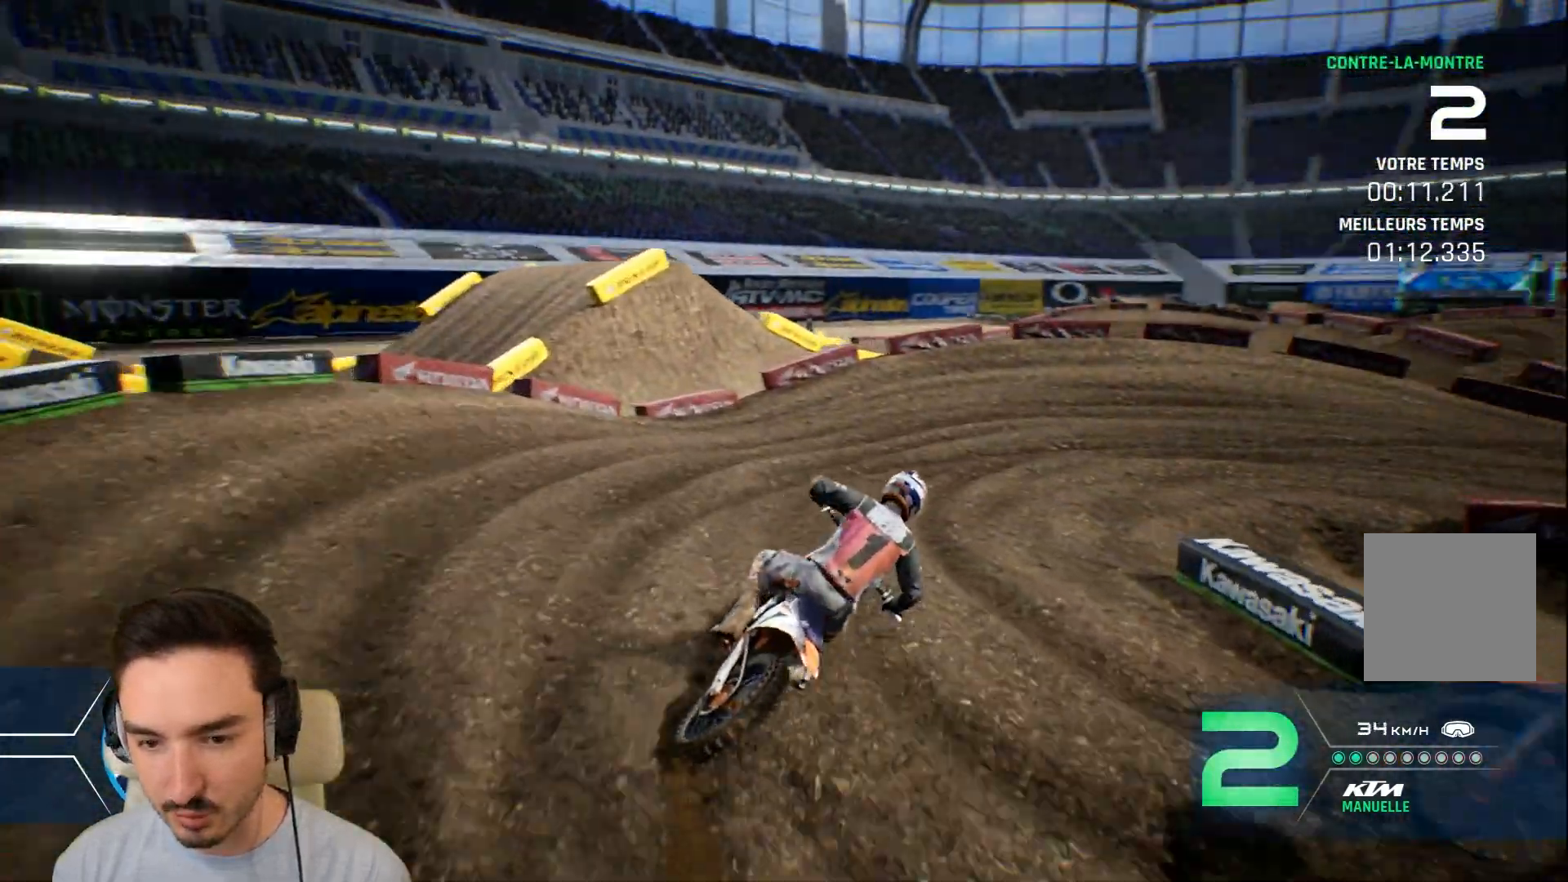
{"buttons": [], "left_stick": "right", "right_stick": "center", "events": [[40, "L2", "up"]]}
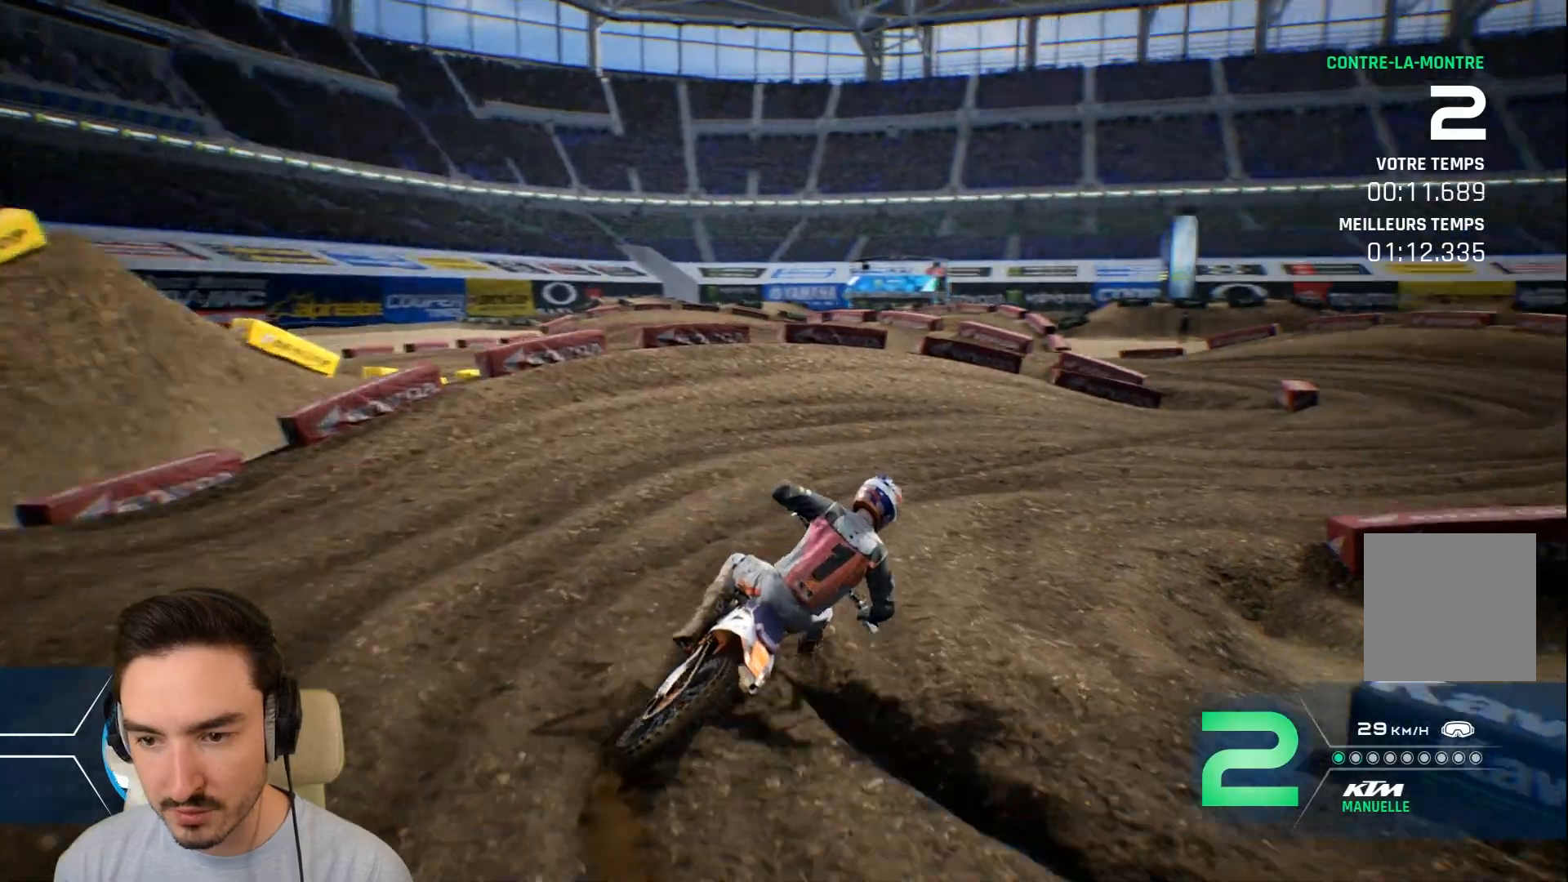
{"buttons": ["R2"], "left_stick": "up-left", "right_stick": "center", "events": [[120, "R2", "down"], [480, "left_stick", "up-left"]]}
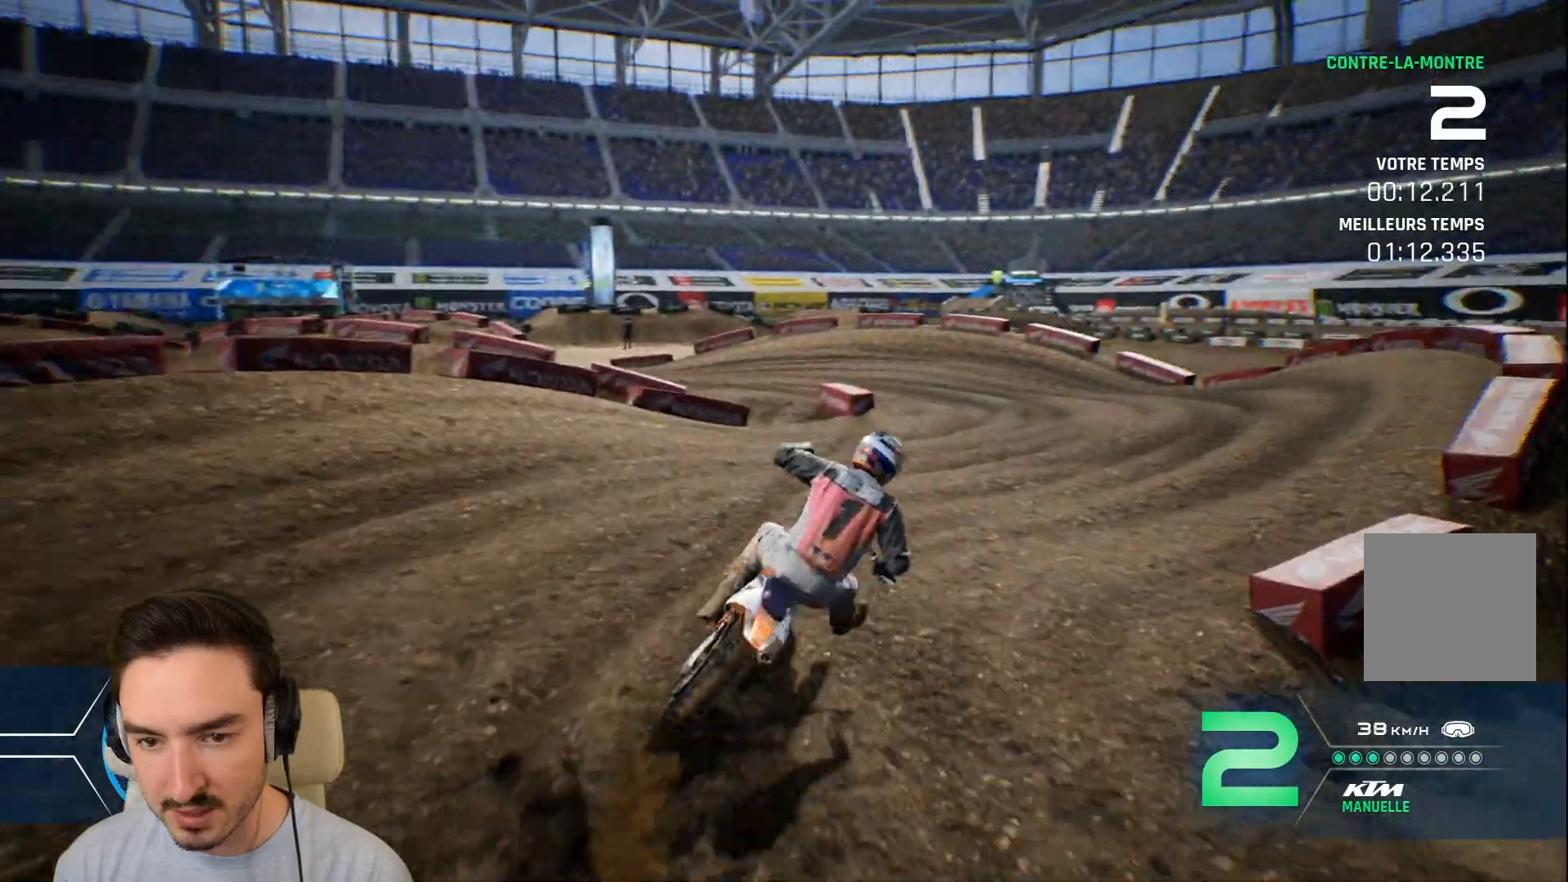
{"buttons": [], "left_stick": "left", "right_stick": "center", "events": [[240, "left_stick", "center"], [320, "left_stick", "left"], [480, "R2", "up"]]}
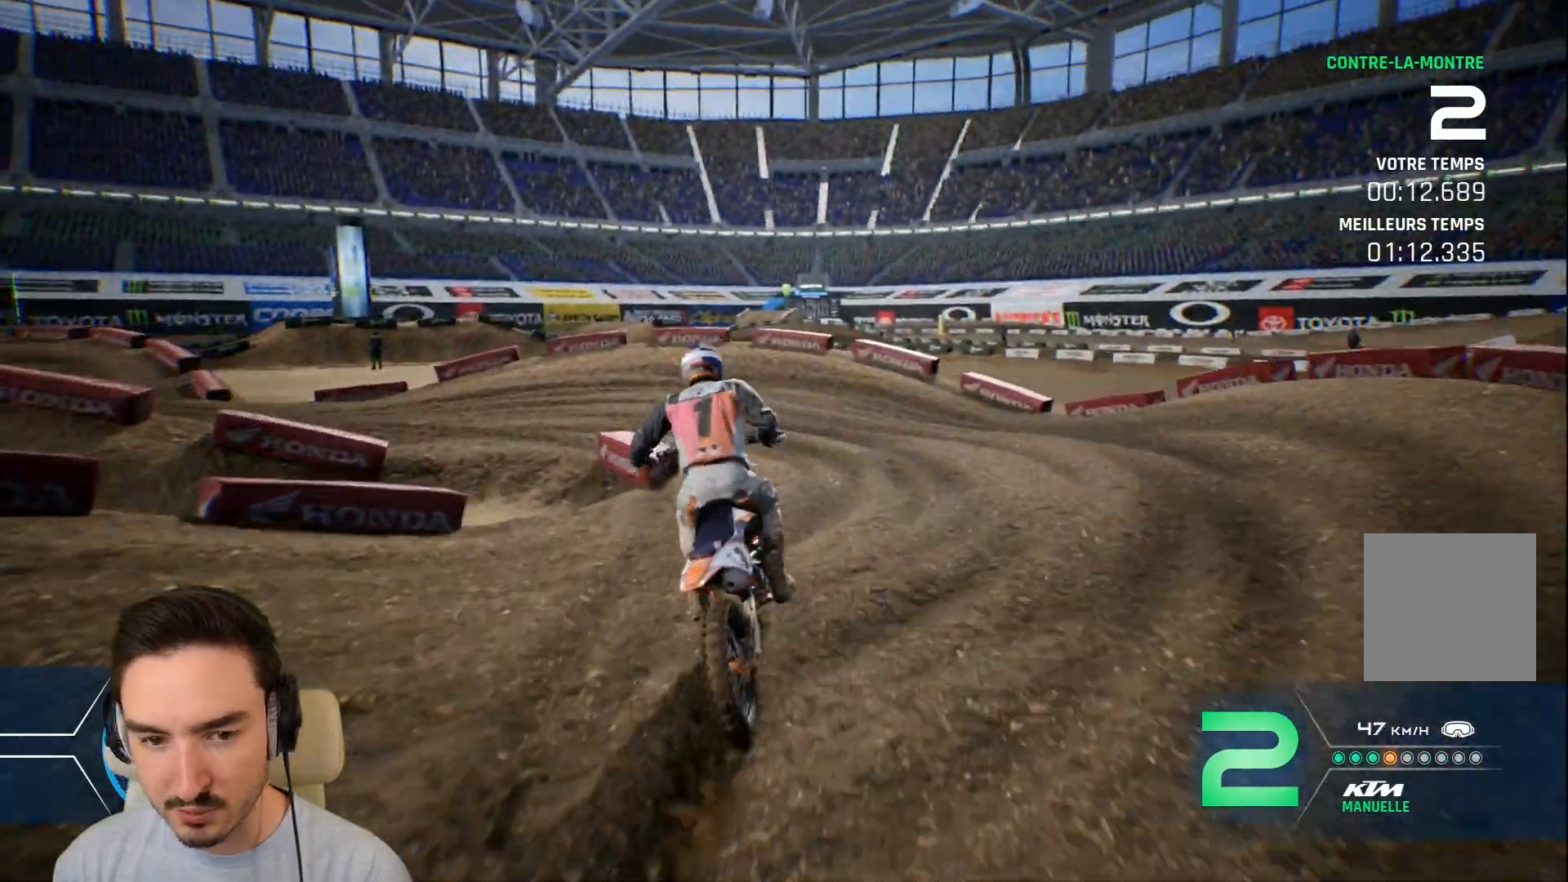
{"buttons": [], "left_stick": "left", "right_stick": "center", "events": [[240, "L2", "down"], [320, "L2", "up"]]}
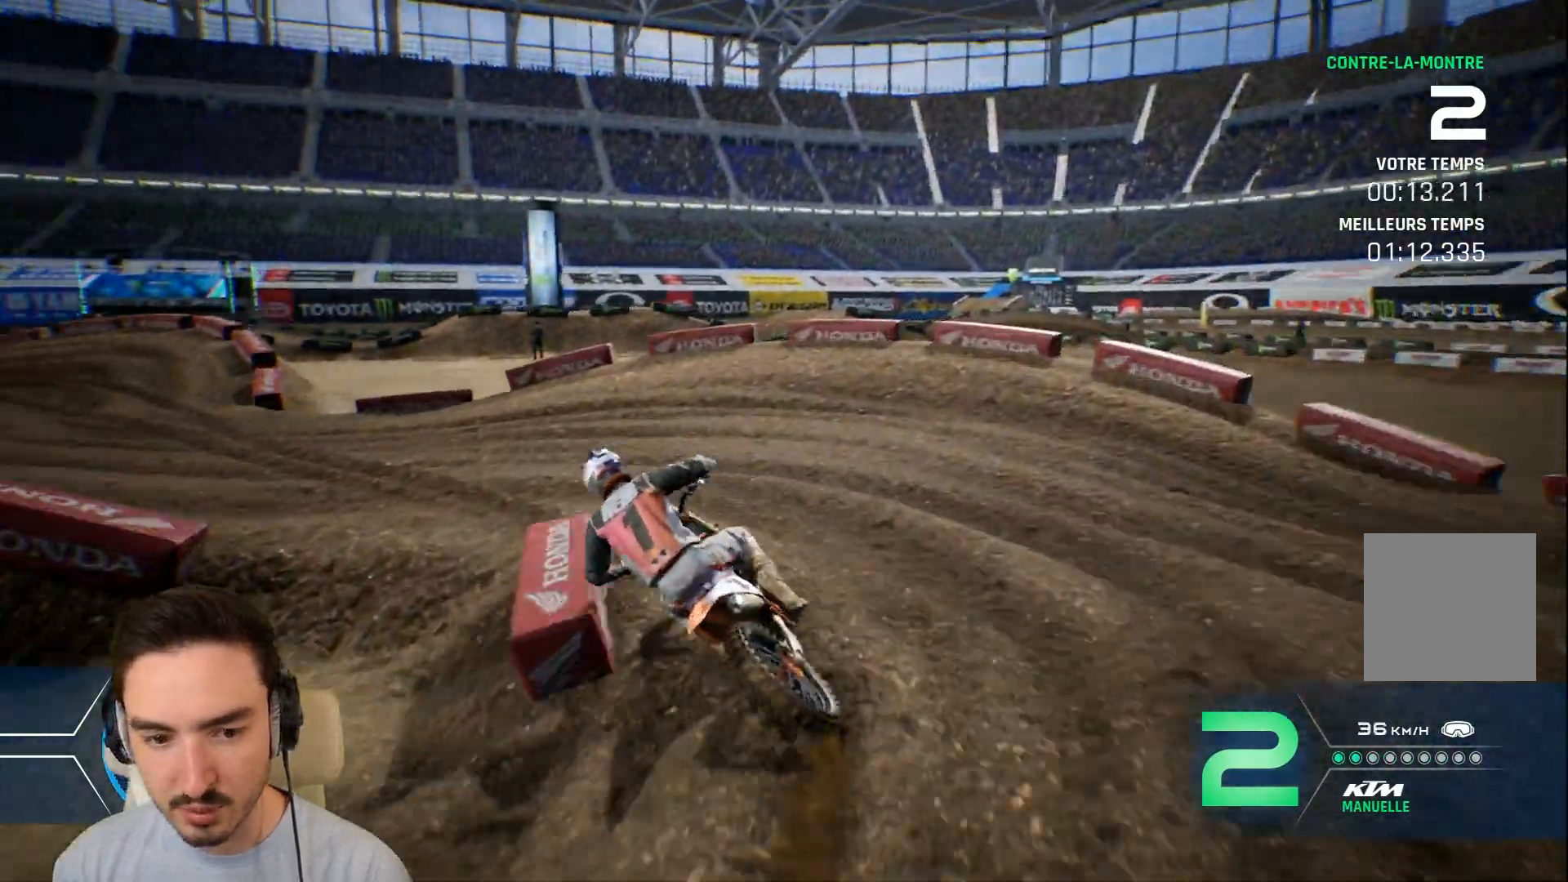
{"buttons": ["R2"], "left_stick": "center", "right_stick": "center", "events": [[320, "R2", "down"], [440, "left_stick", "center"]]}
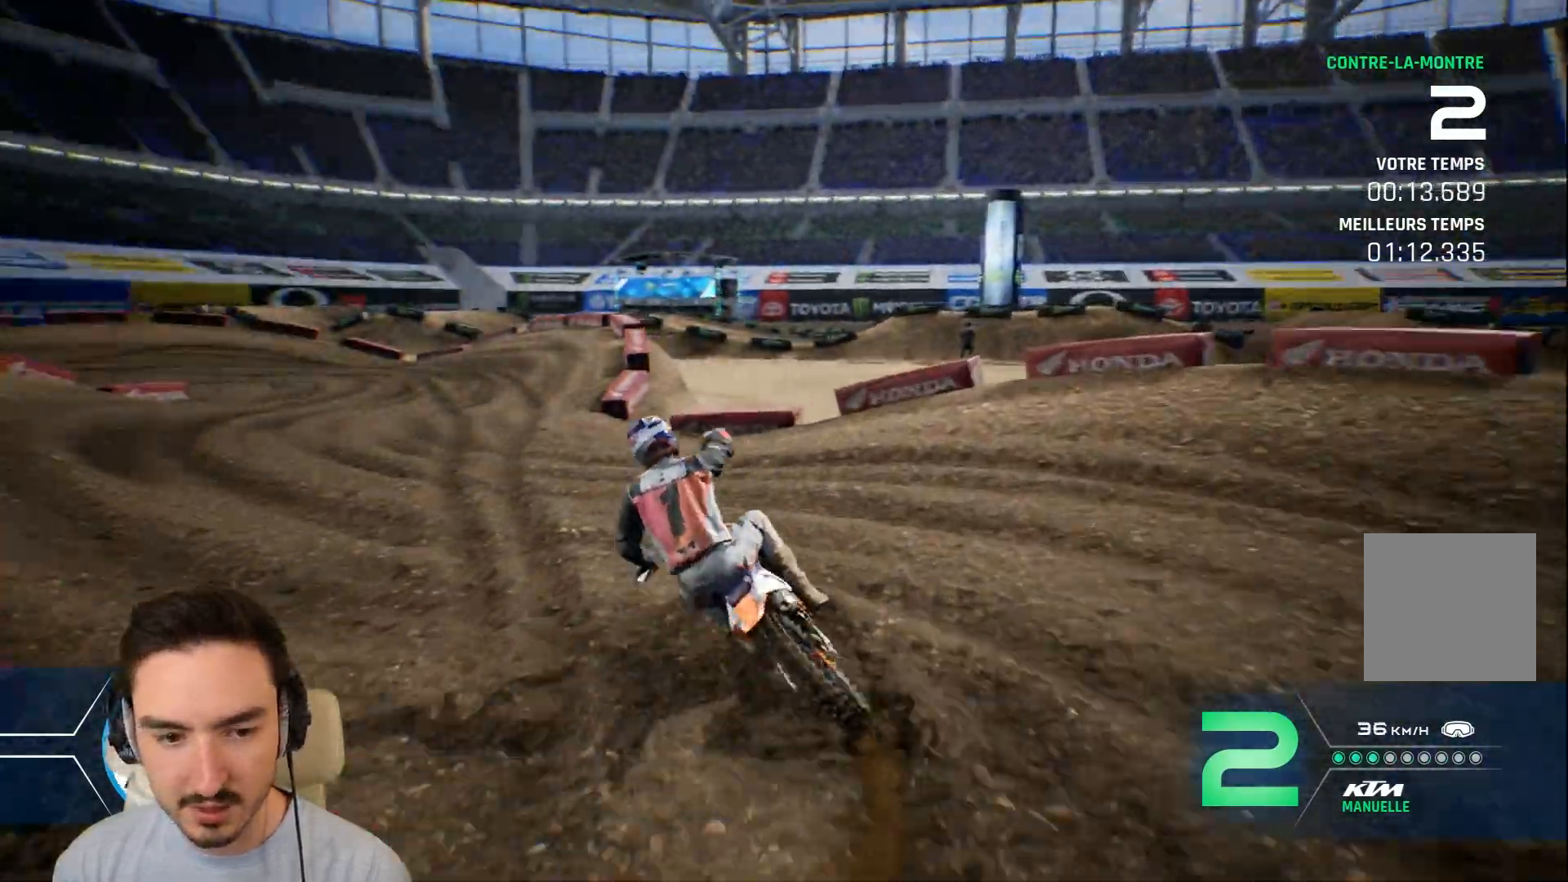
{"buttons": ["R2"], "left_stick": "left", "right_stick": "center", "events": [[40, "left_stick", "left"], [360, "left_stick", "center"], [440, "left_stick", "left"]]}
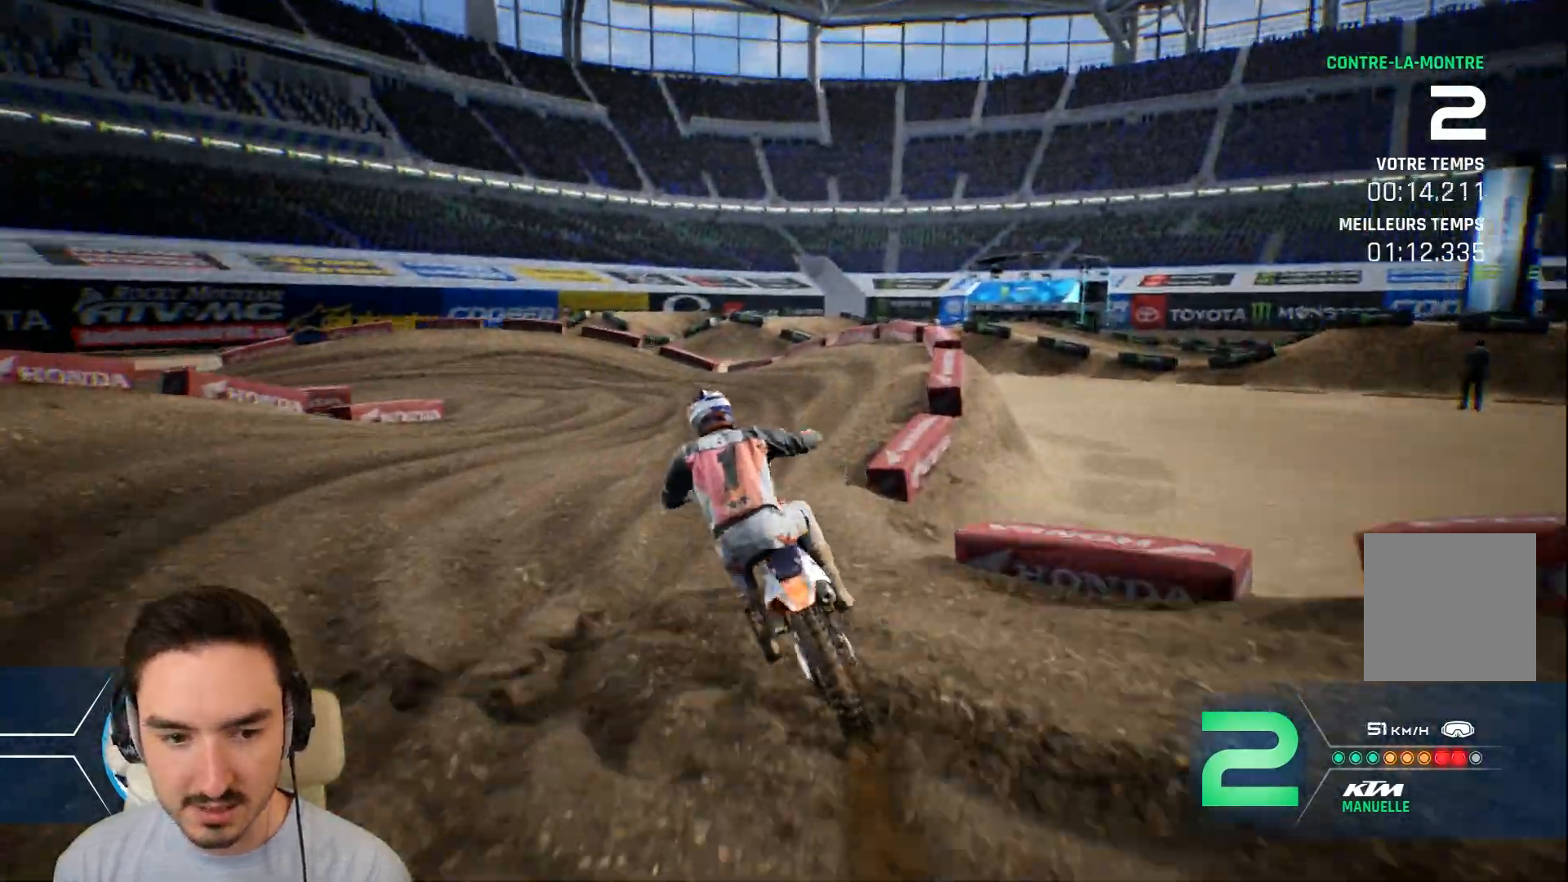
{"buttons": ["L2"], "left_stick": "left", "right_stick": "center", "events": [[400, "R2", "up"], [480, "L2", "down"]]}
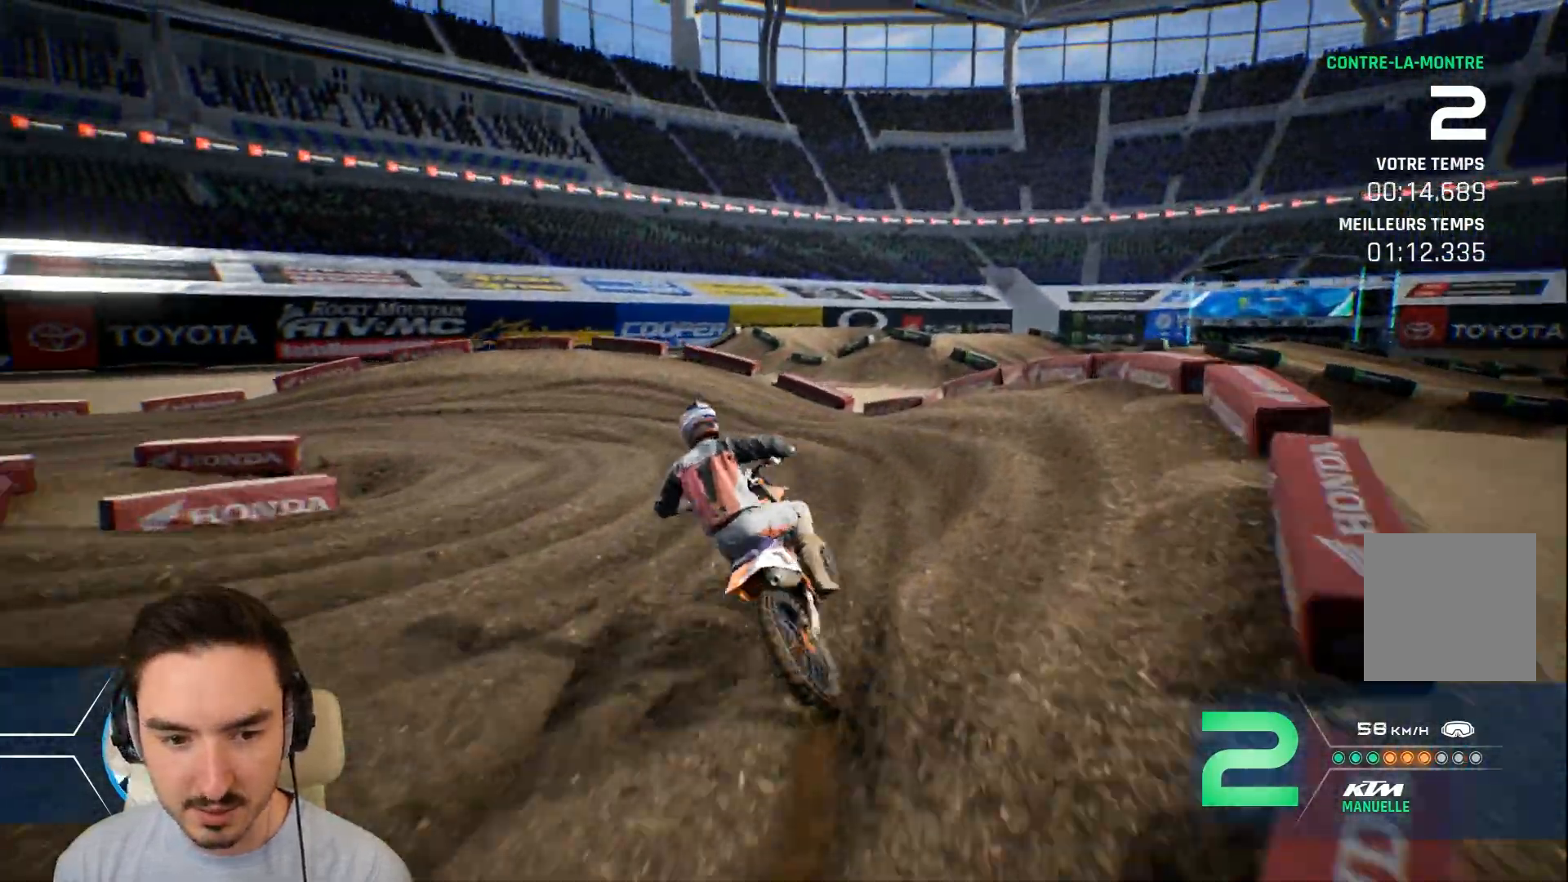
{"buttons": [], "left_stick": "left", "right_stick": "center", "events": [[520, "L2", "up"]]}
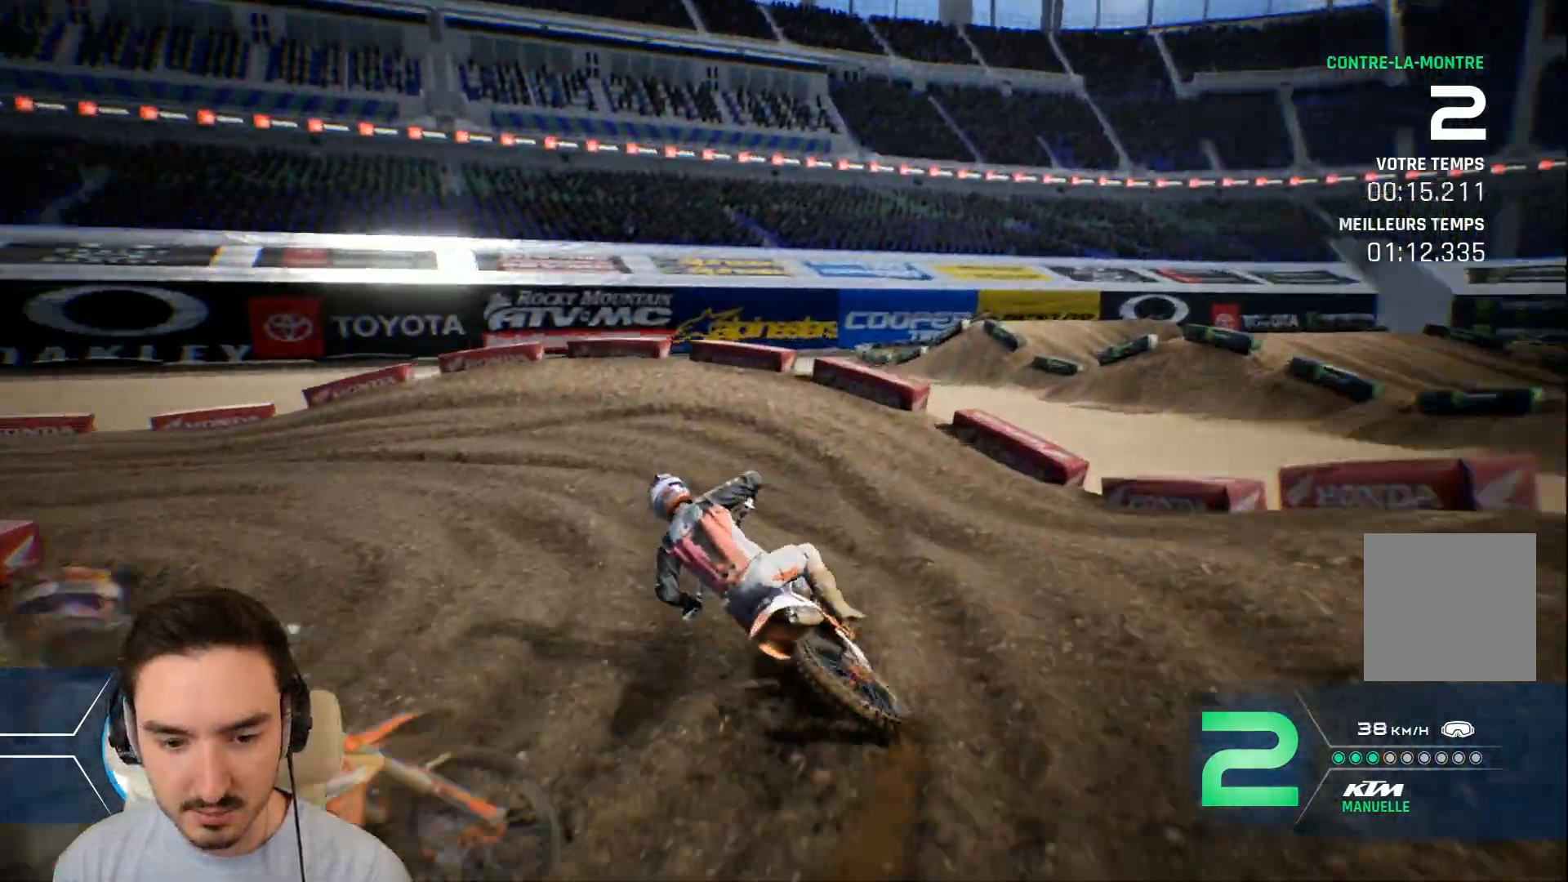
{"buttons": [], "left_stick": "left", "right_stick": "center", "events": []}
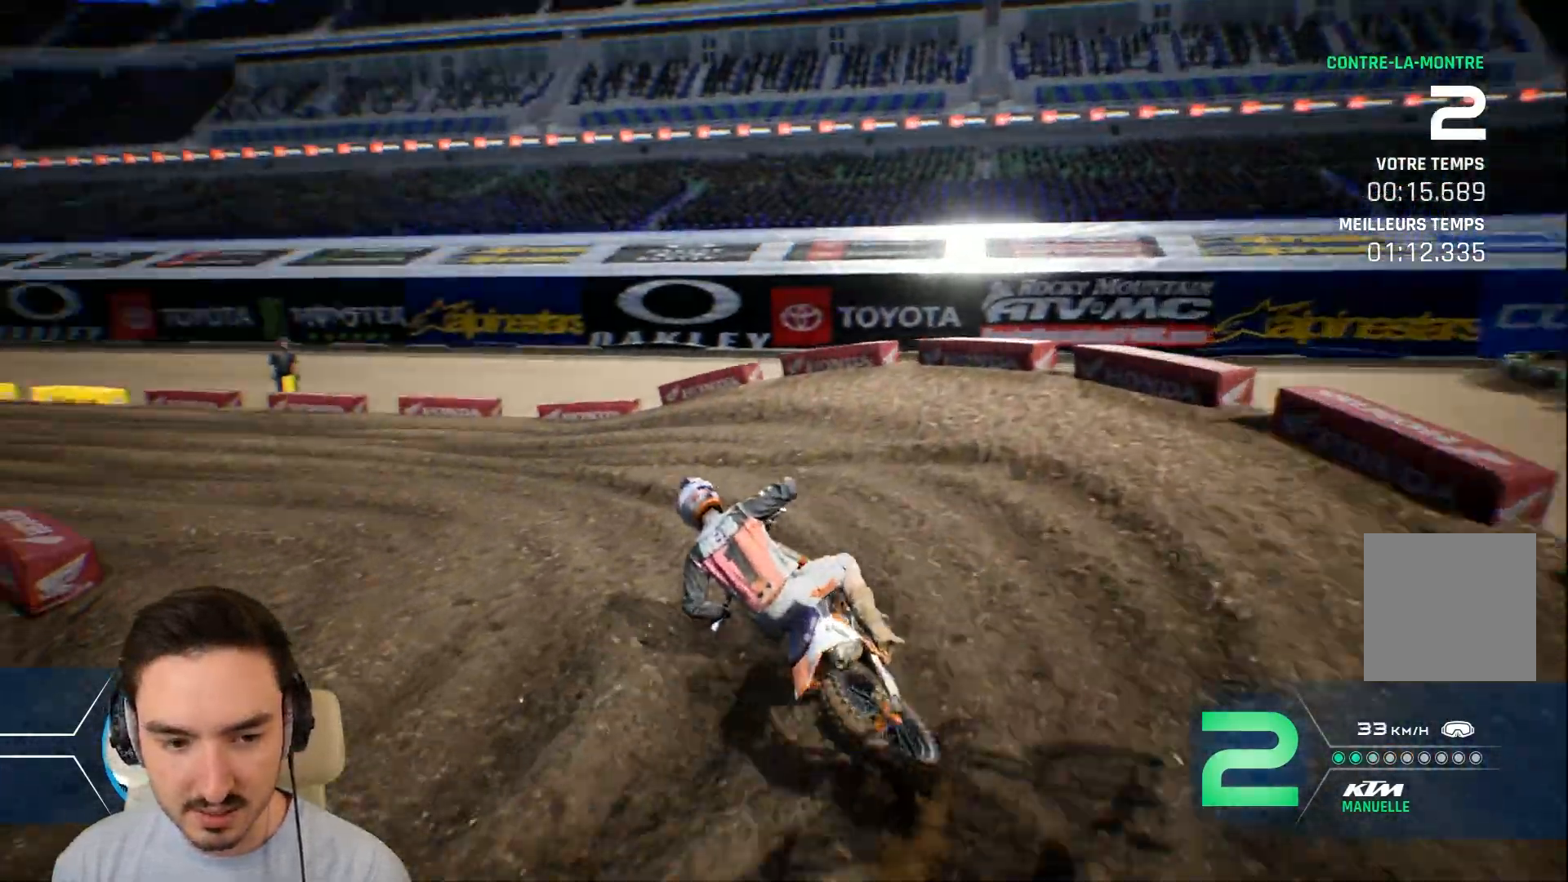
{"buttons": ["R2"], "left_stick": "left", "right_stick": "center", "events": [[40, "R2", "down"], [120, "R2", "up"], [280, "R2", "down"]]}
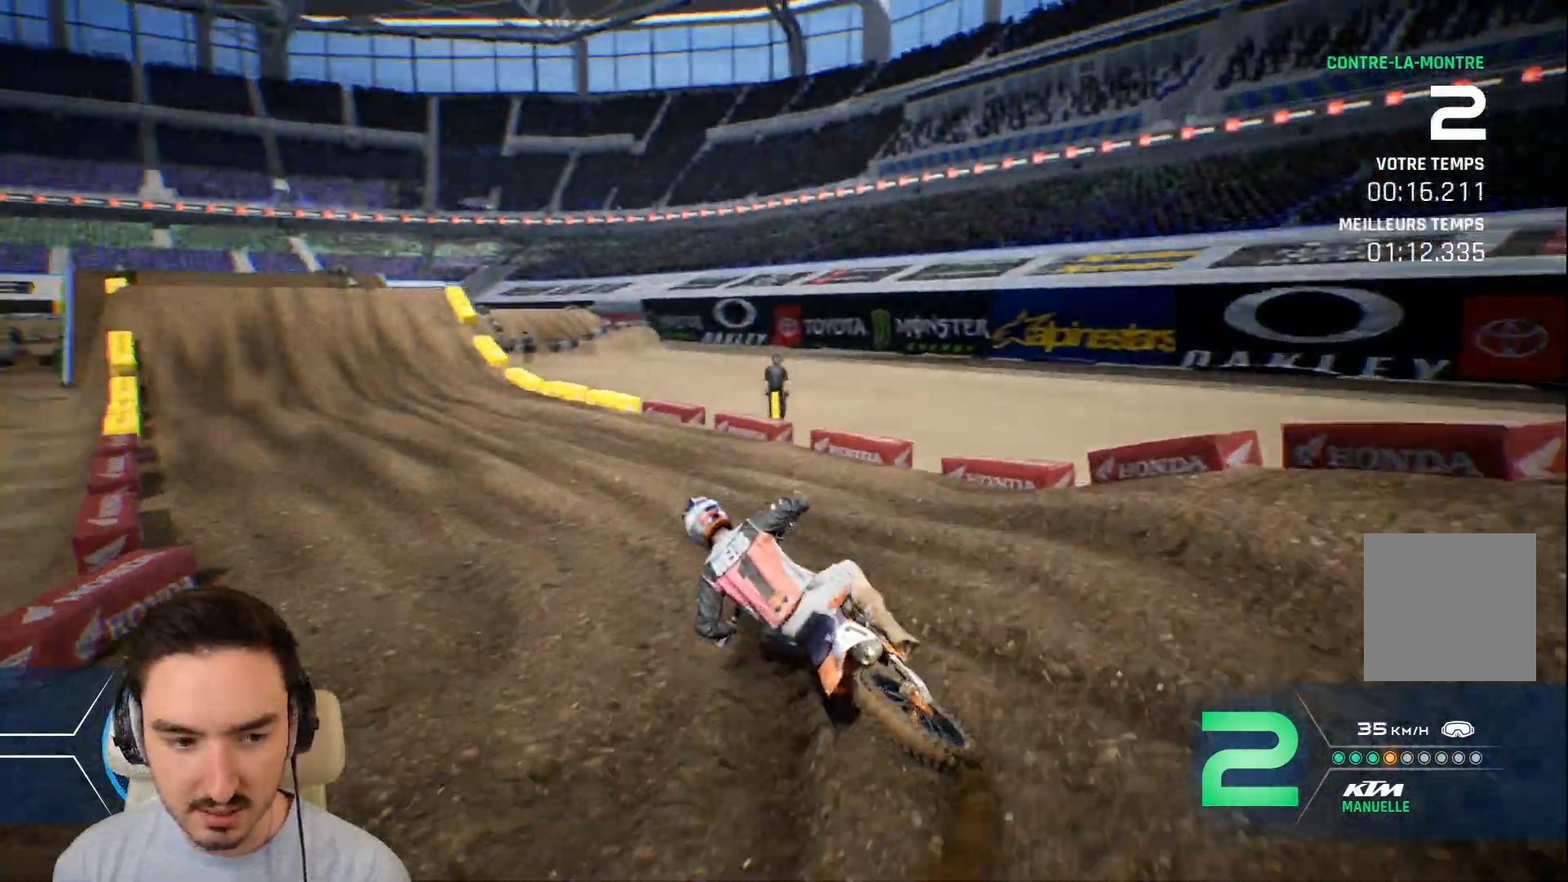
{"buttons": ["R2"], "left_stick": "left", "right_stick": "center", "events": []}
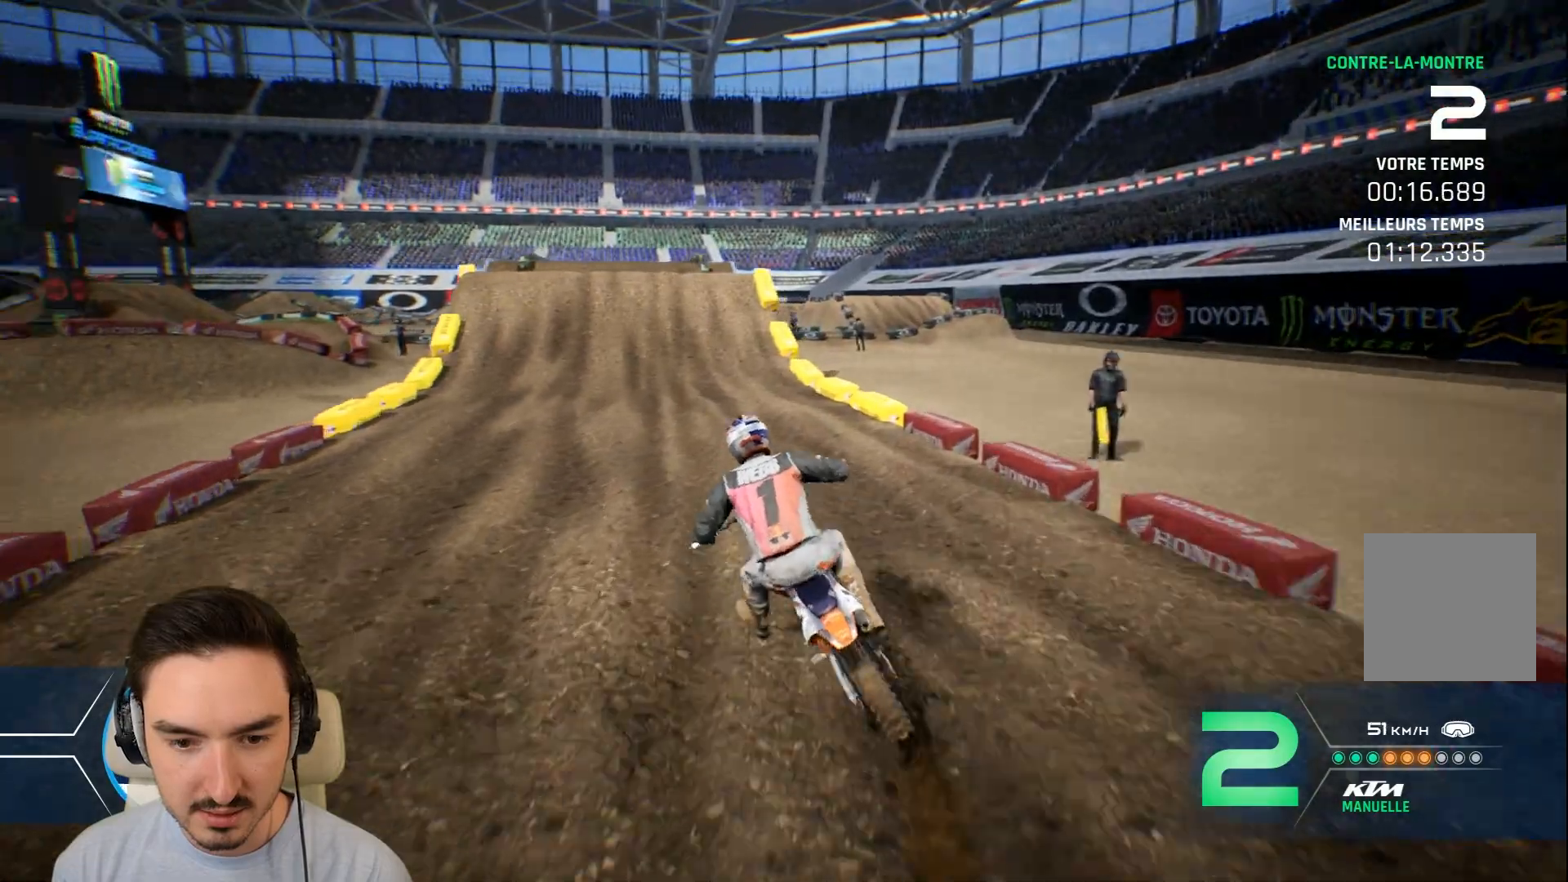
{"buttons": ["R2"], "left_stick": "center", "right_stick": "center", "events": [[320, "left_stick", "center"]]}
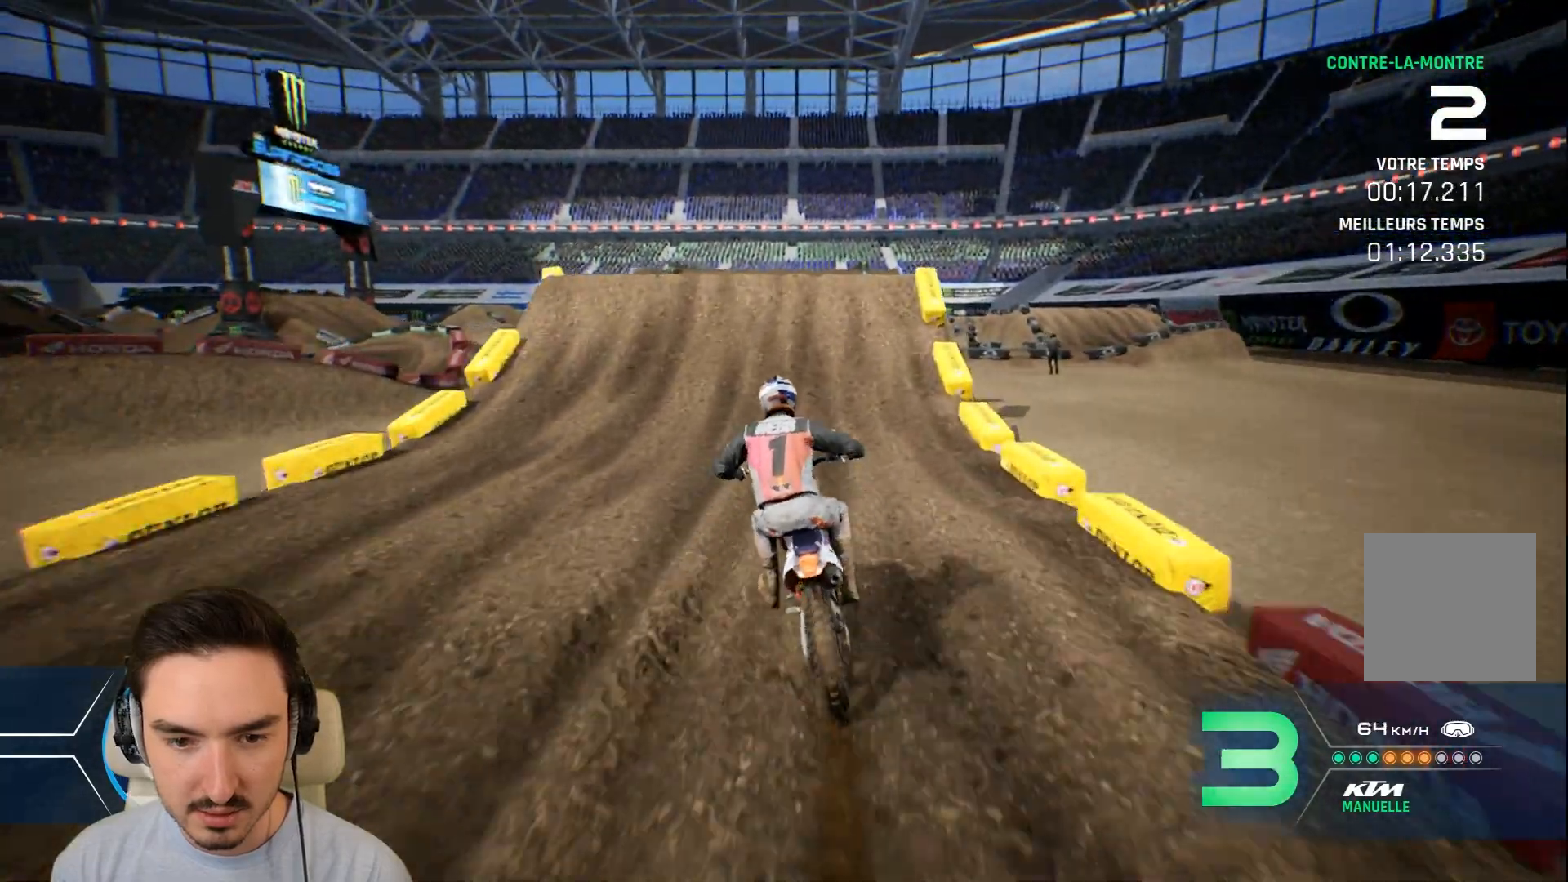
{"buttons": ["R2"], "left_stick": "center", "right_stick": "center", "events": []}
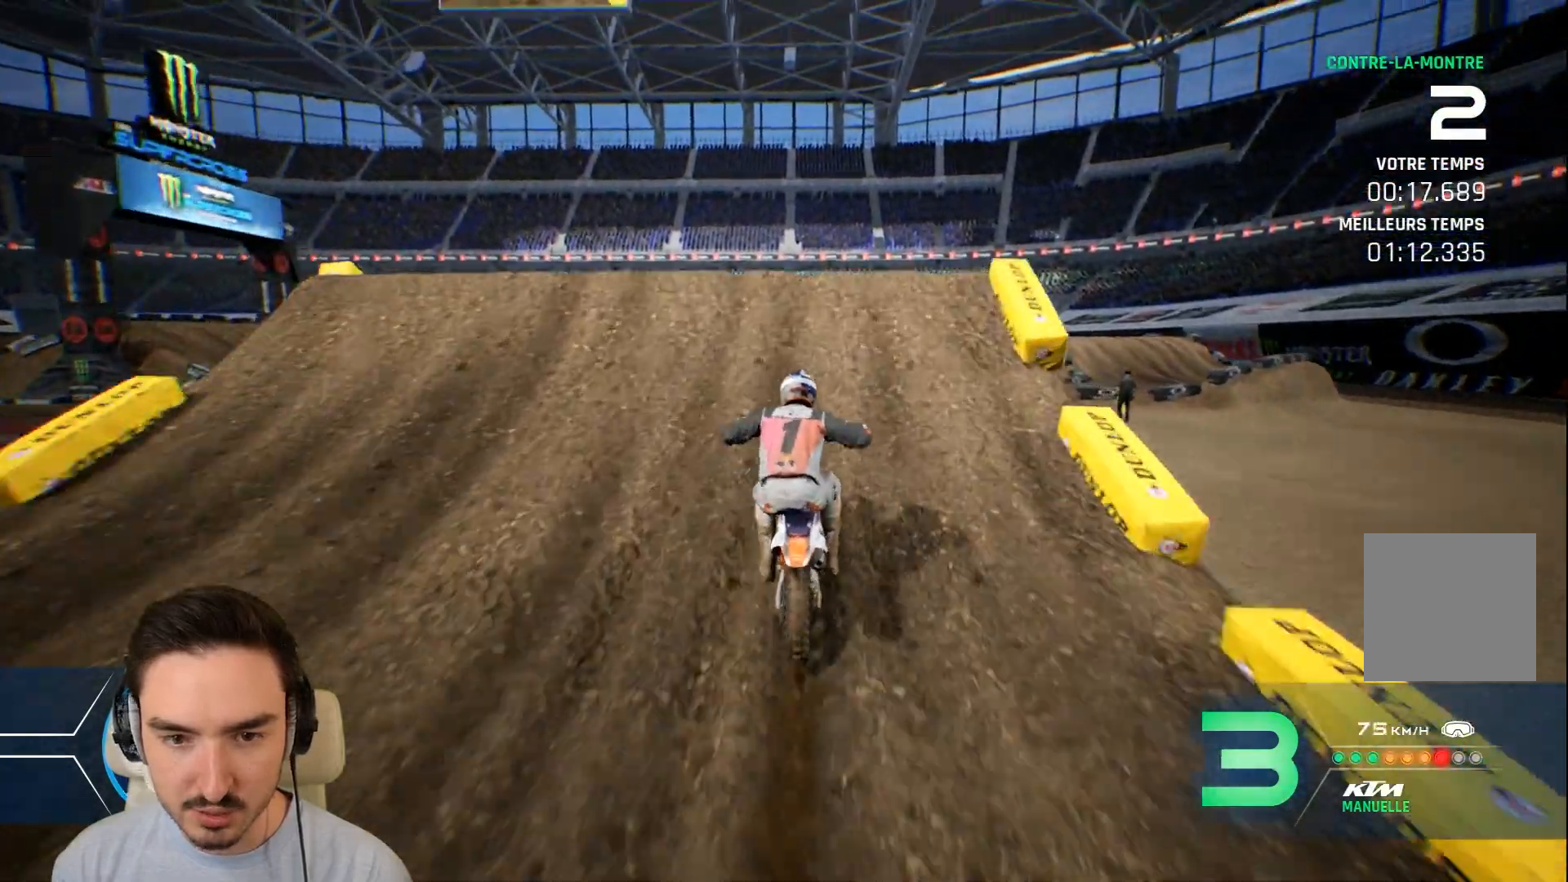
{"buttons": [], "left_stick": "up", "right_stick": "up-left", "events": [[80, "left_stick", "left"], [120, "right_stick", "right"], [320, "left_stick", "up-left"], [320, "right_stick", "up"], [400, "R2", "up"], [440, "left_stick", "up"], [440, "right_stick", "up-left"]]}
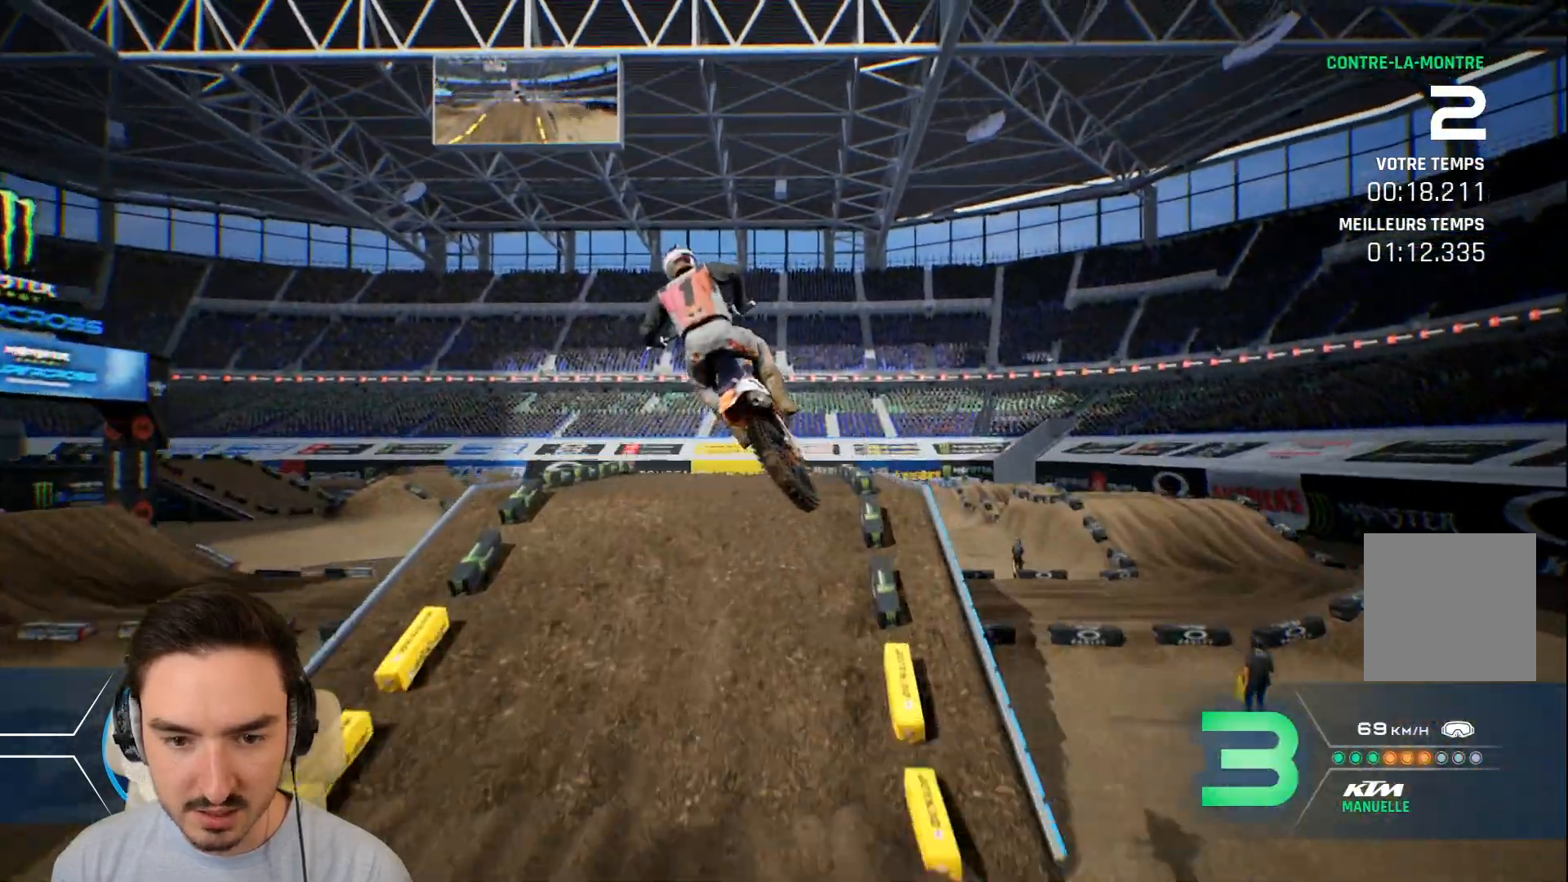
{"buttons": [], "left_stick": "center", "right_stick": "center", "events": [[320, "left_stick", "center"], [360, "right_stick", "center"]]}
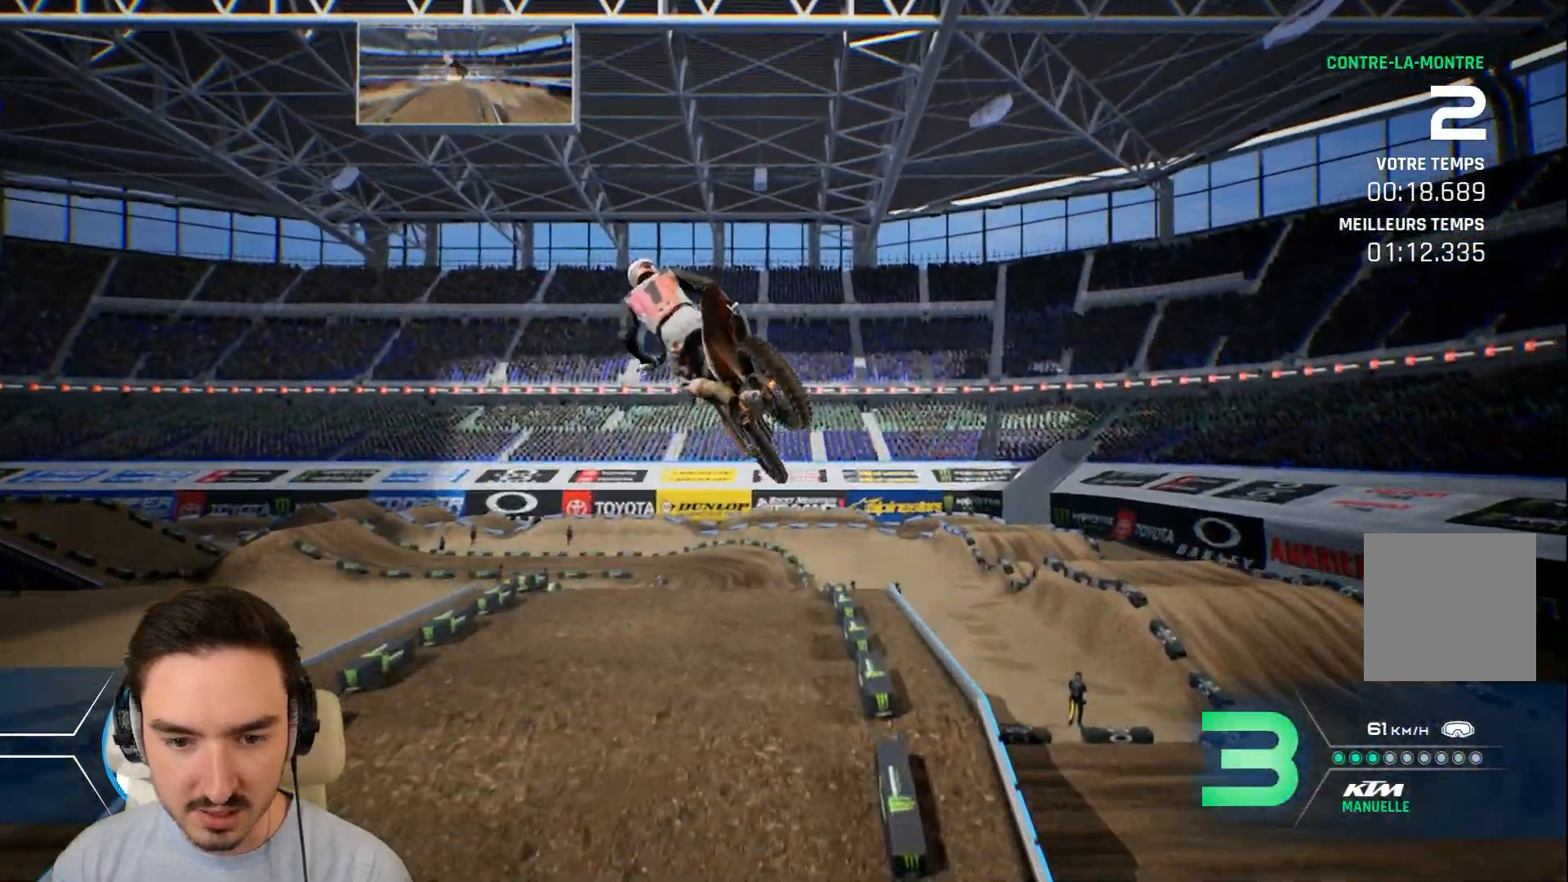
{"buttons": [], "left_stick": "center", "right_stick": "center", "events": [[360, "left_stick", "left"], [520, "left_stick", "center"]]}
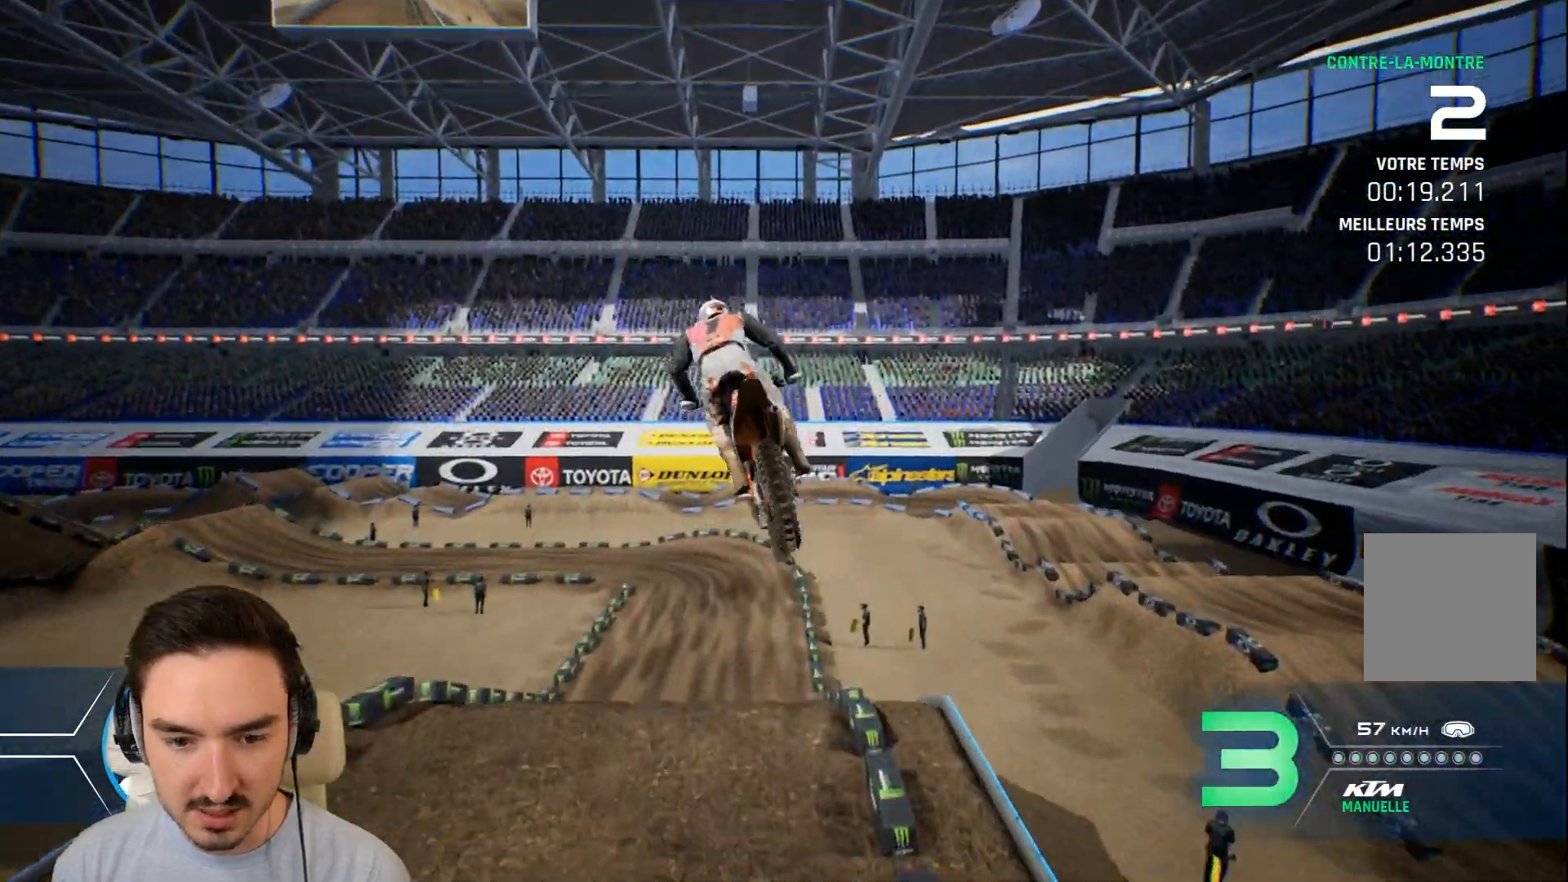
{"buttons": [], "left_stick": "center", "right_stick": "center", "events": []}
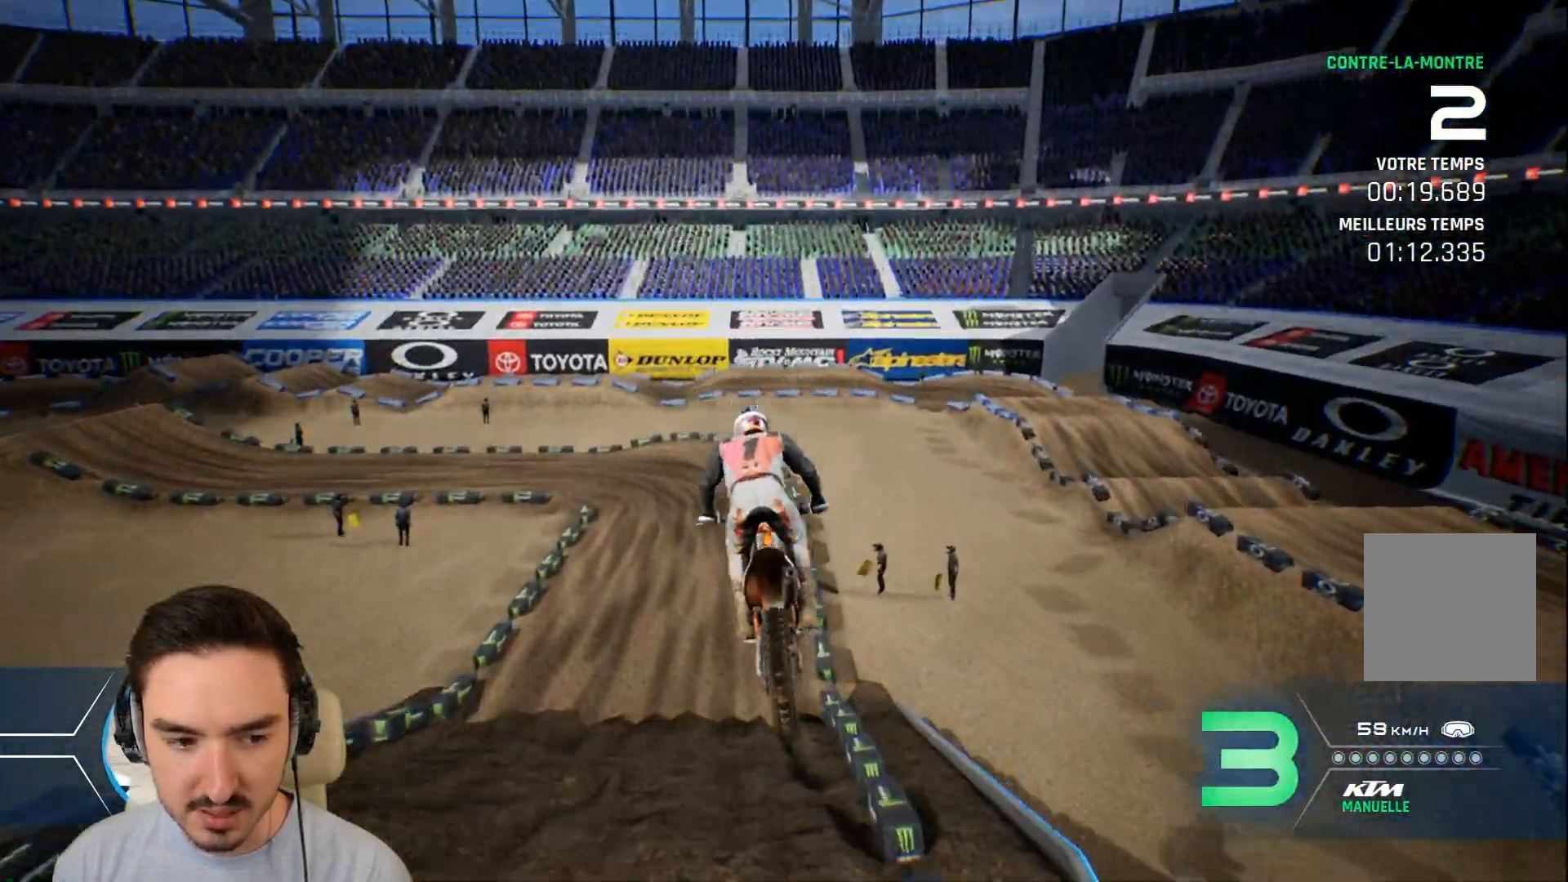
{"buttons": ["R2"], "left_stick": "center", "right_stick": "center", "events": [[120, "left_stick", "right"], [240, "left_stick", "center"], [320, "R2", "down"]]}
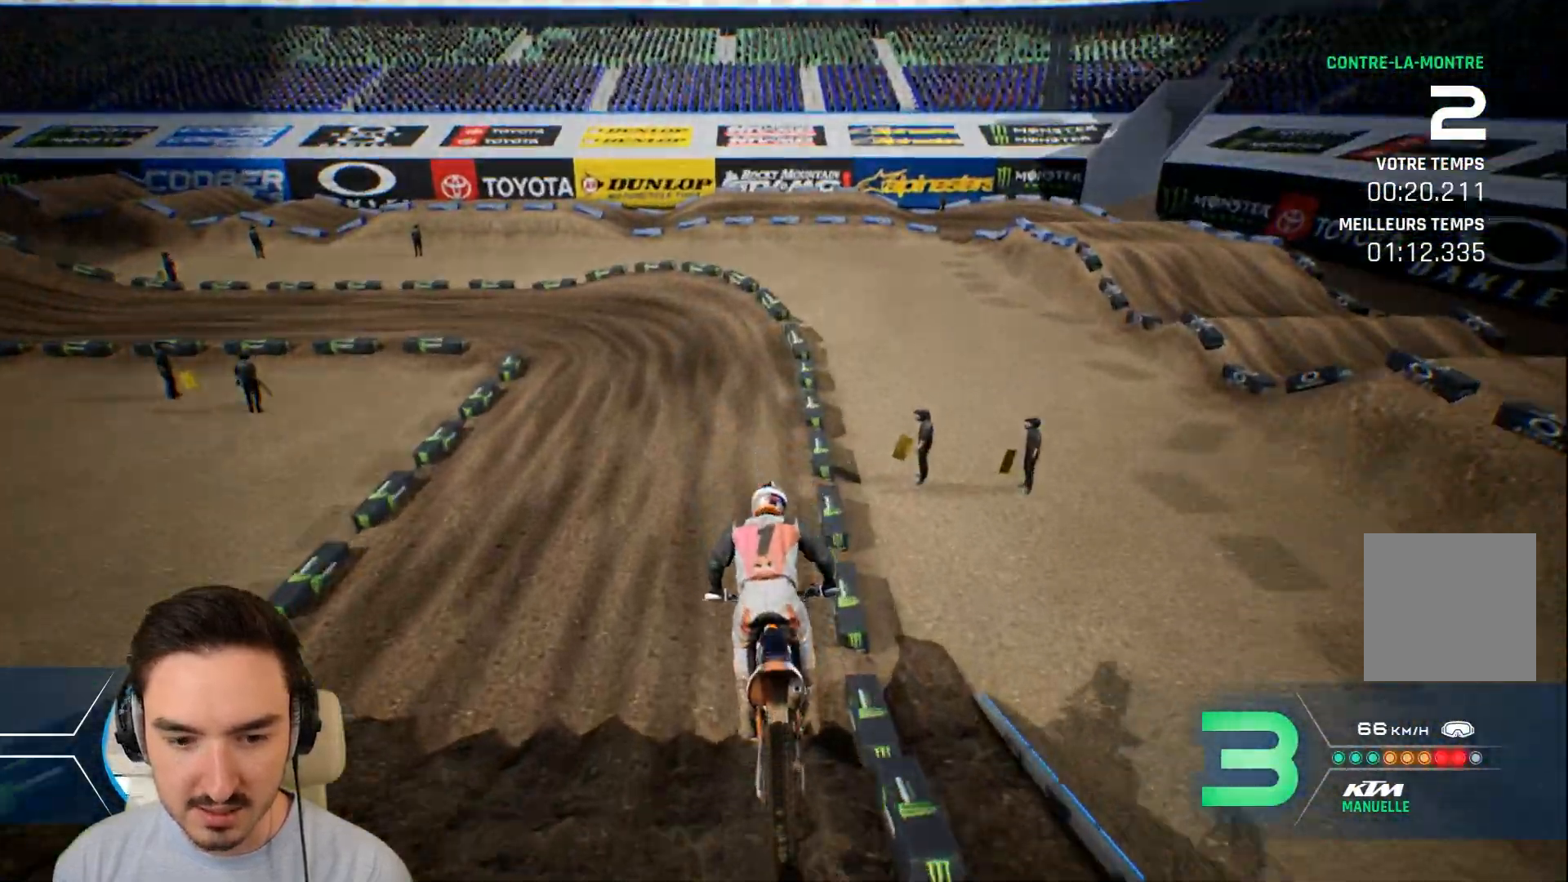
{"buttons": ["R2"], "left_stick": "left", "right_stick": "center", "events": [[80, "left_stick", "down-left"], [120, "right_stick", "down"], [280, "right_stick", "center"], [360, "left_stick", "left"]]}
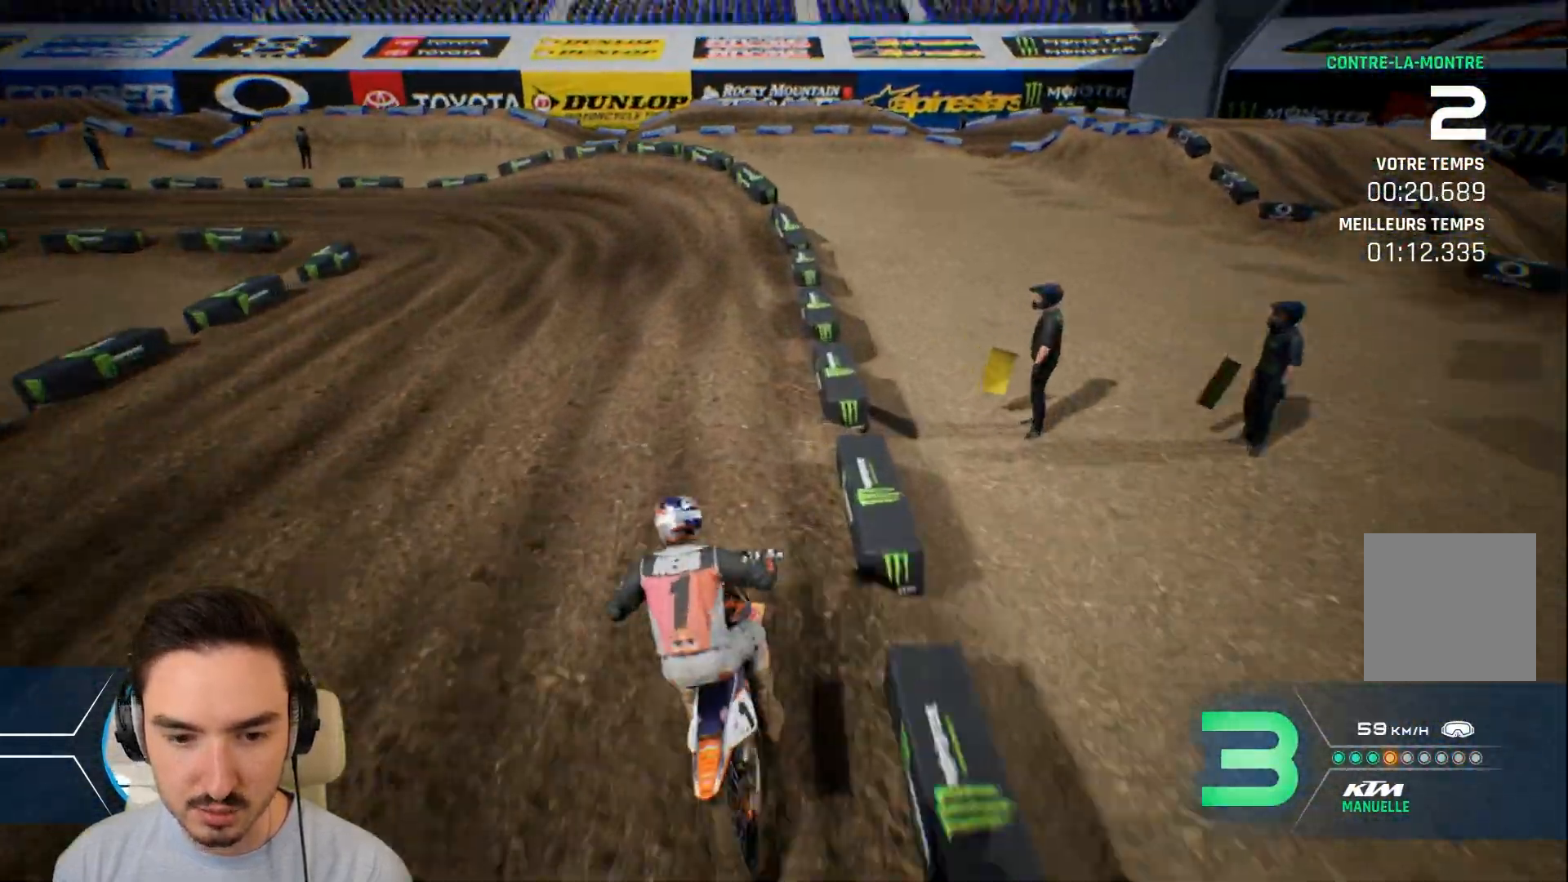
{"buttons": [], "left_stick": "left", "right_stick": "center", "events": [[40, "R2", "up"], [120, "L2", "down"], [320, "L2", "up"]]}
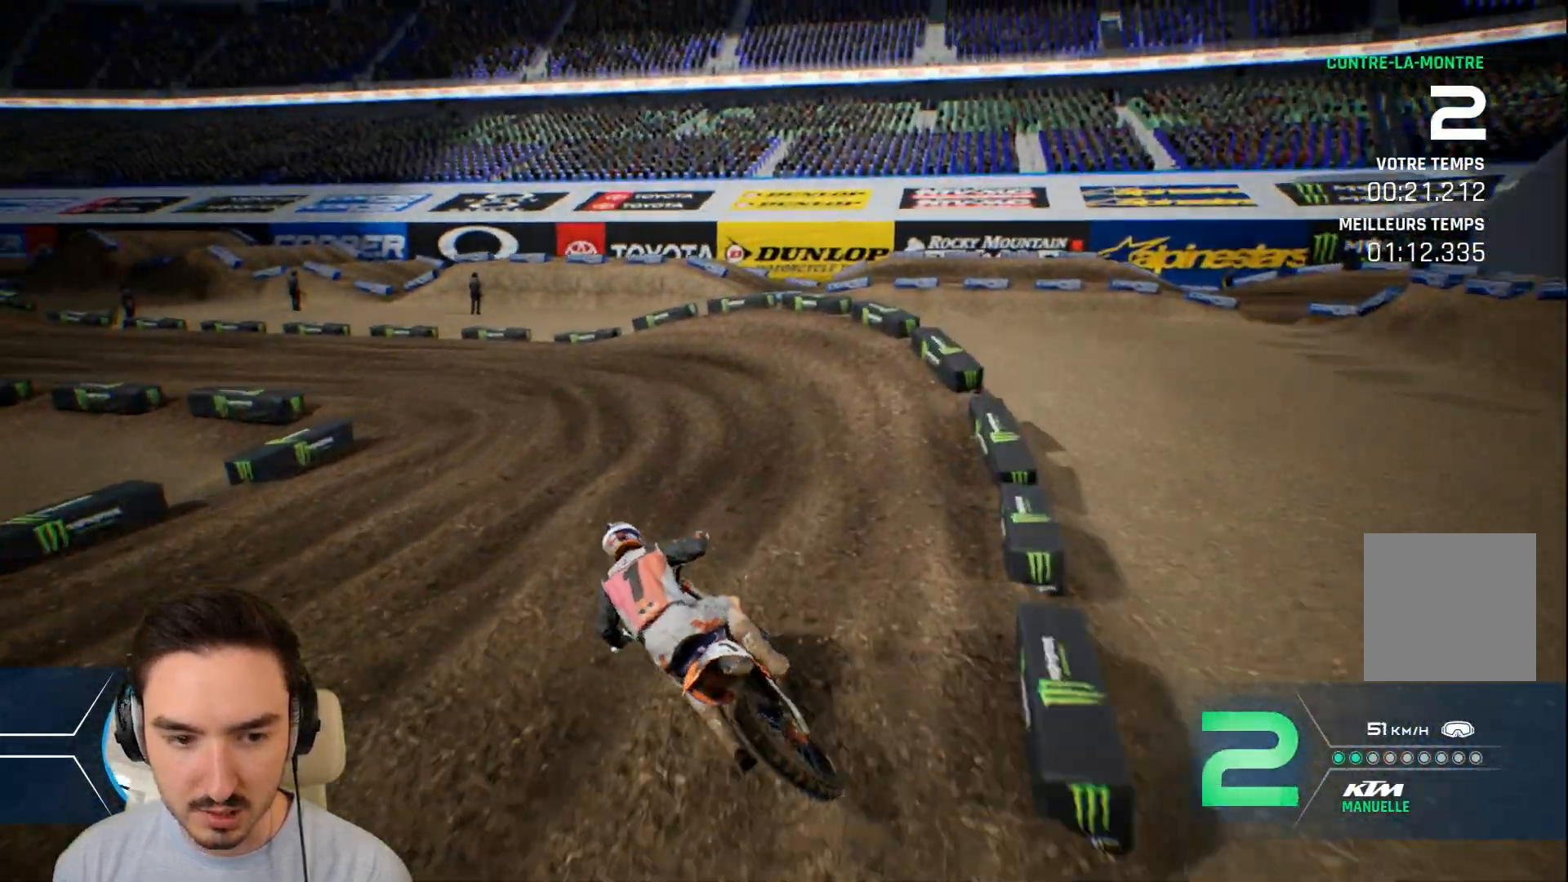
{"buttons": ["R2"], "left_stick": "left", "right_stick": "center", "events": [[160, "R2", "down"], [320, "R2", "up"], [400, "R2", "down"]]}
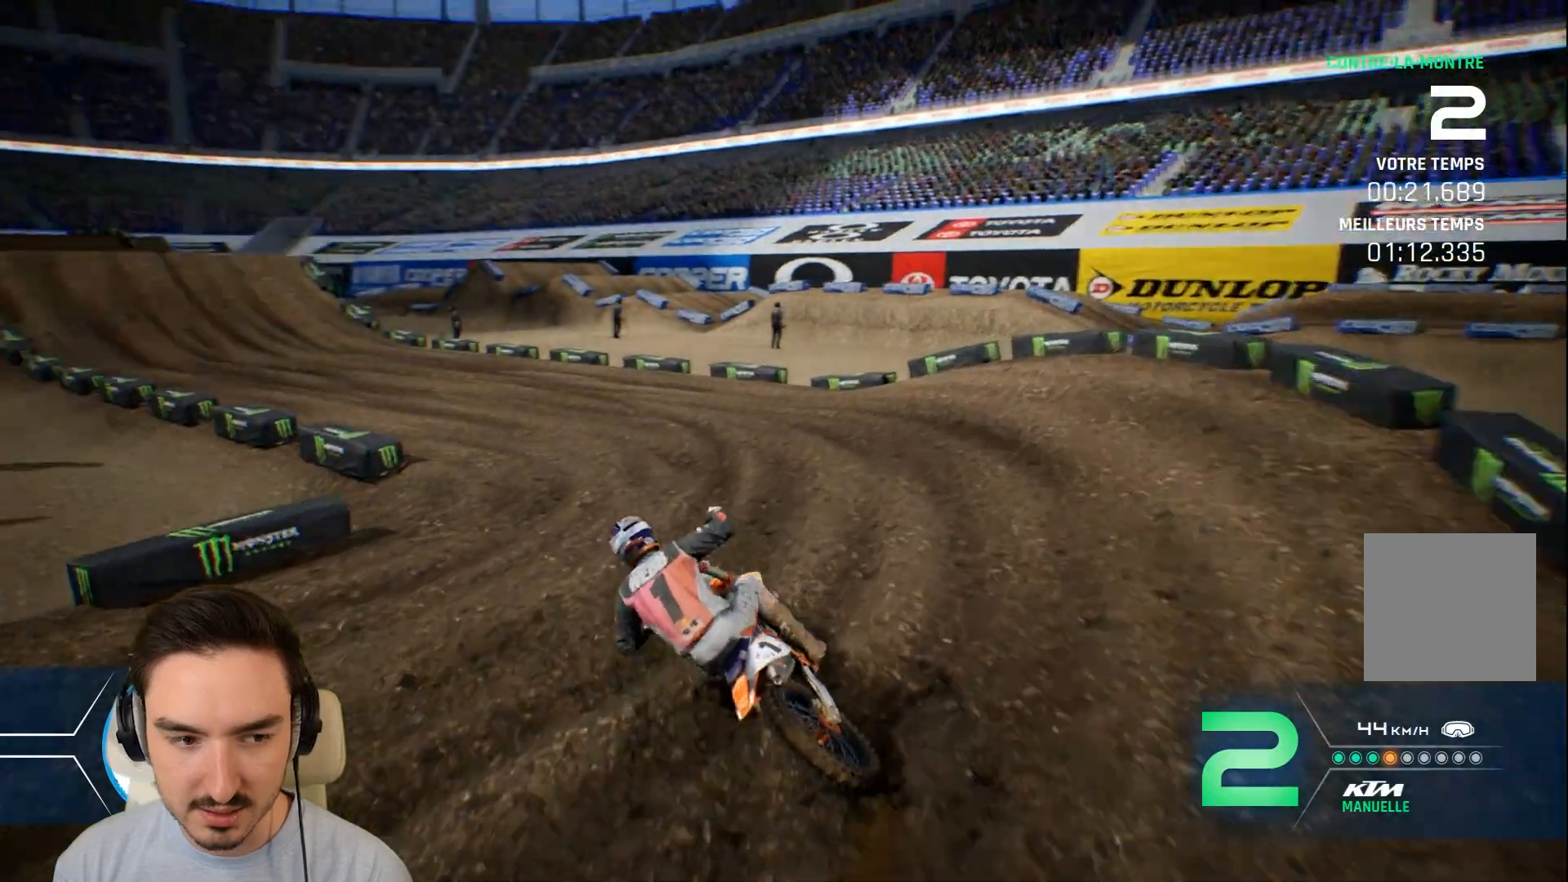
{"buttons": ["R2"], "left_stick": "left", "right_stick": "center", "events": []}
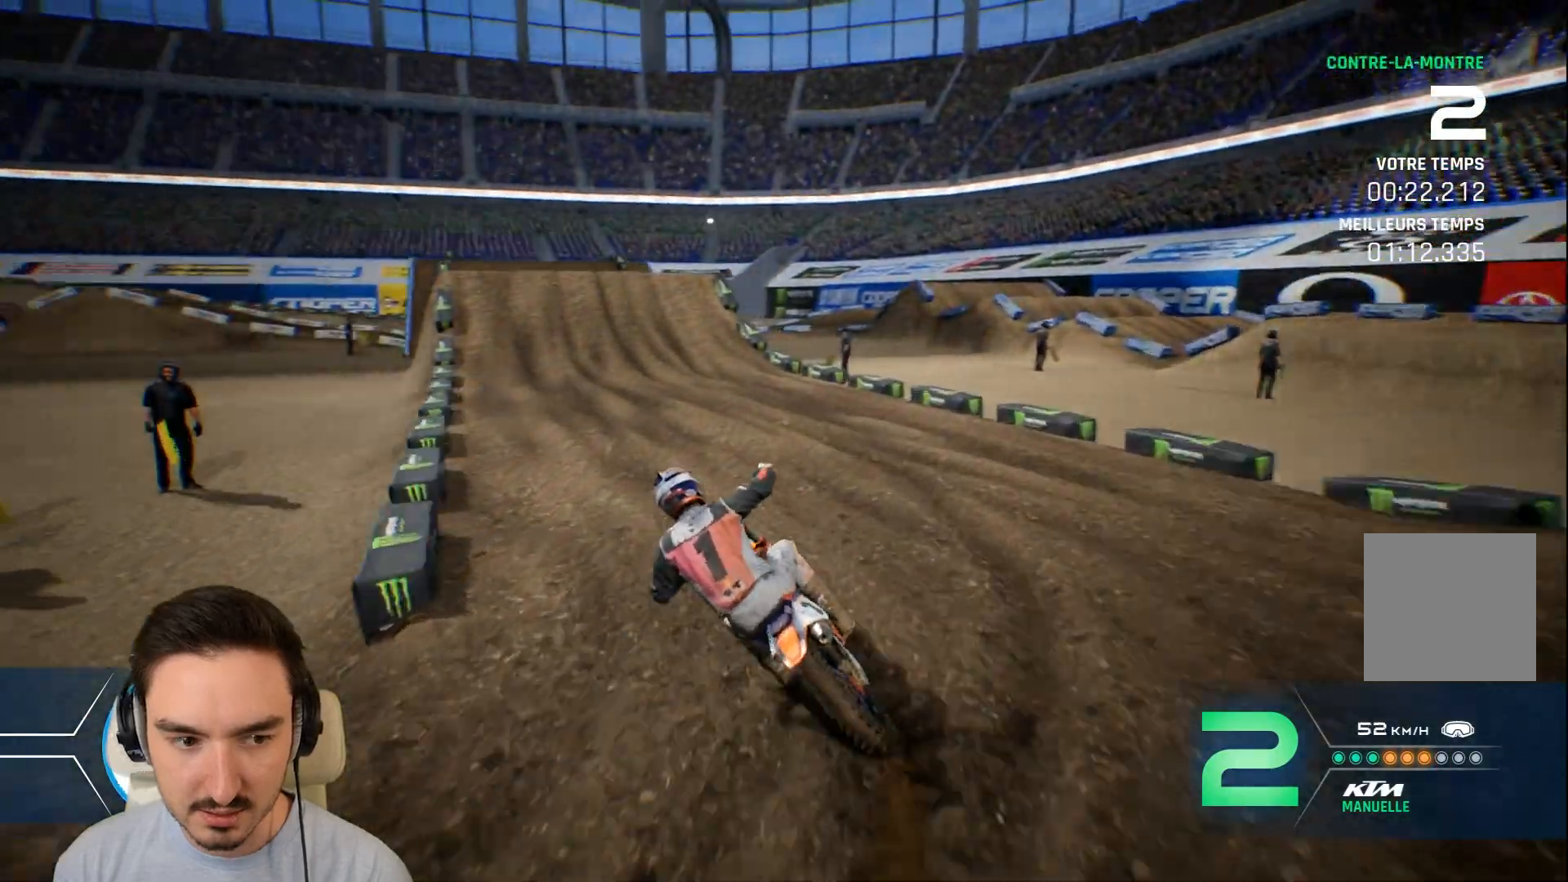
{"buttons": ["R2"], "left_stick": "center", "right_stick": "center", "events": [[320, "left_stick", "center"]]}
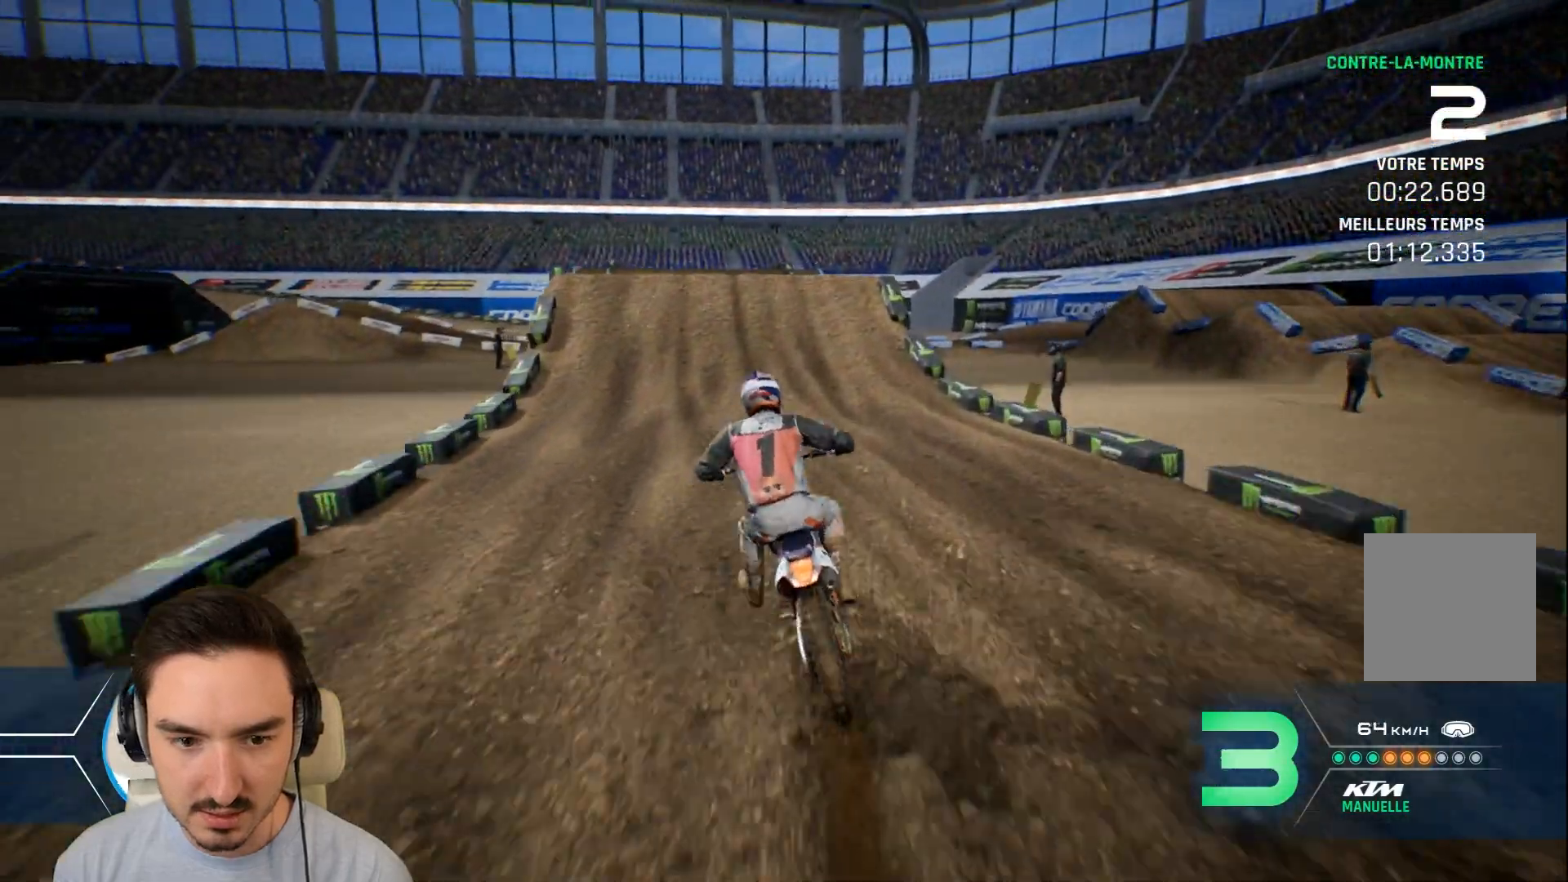
{"buttons": ["R2"], "left_stick": "center", "right_stick": "center", "events": [[40, "left_stick", "left"], [200, "left_stick", "center"], [280, "left_stick", "left"], [440, "left_stick", "center"]]}
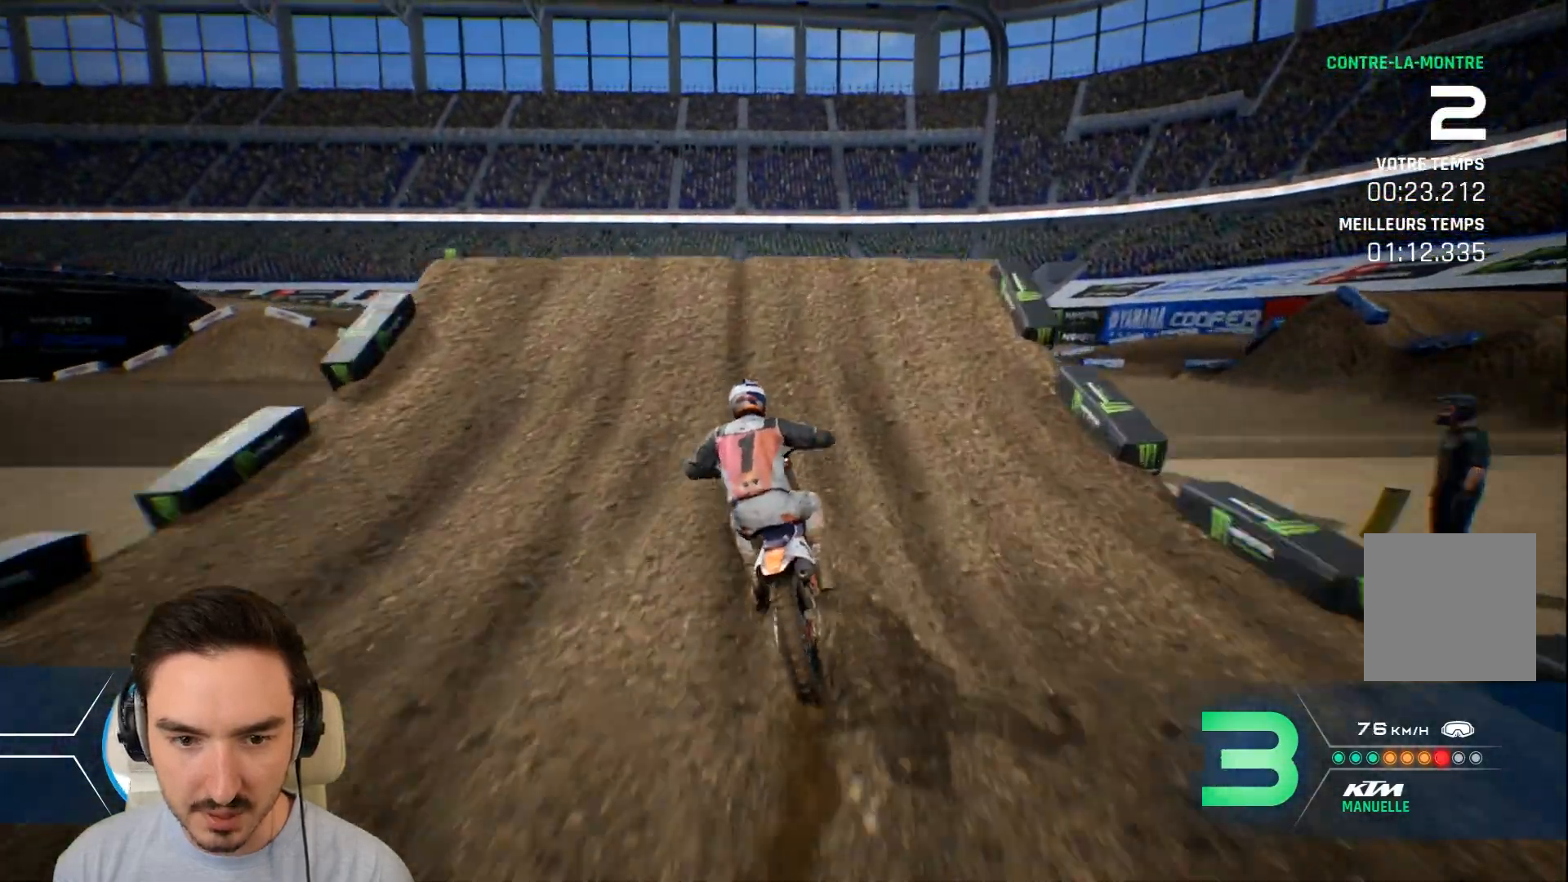
{"buttons": [], "left_stick": "left", "right_stick": "center", "events": [[160, "left_stick", "left"], [360, "R2", "up"]]}
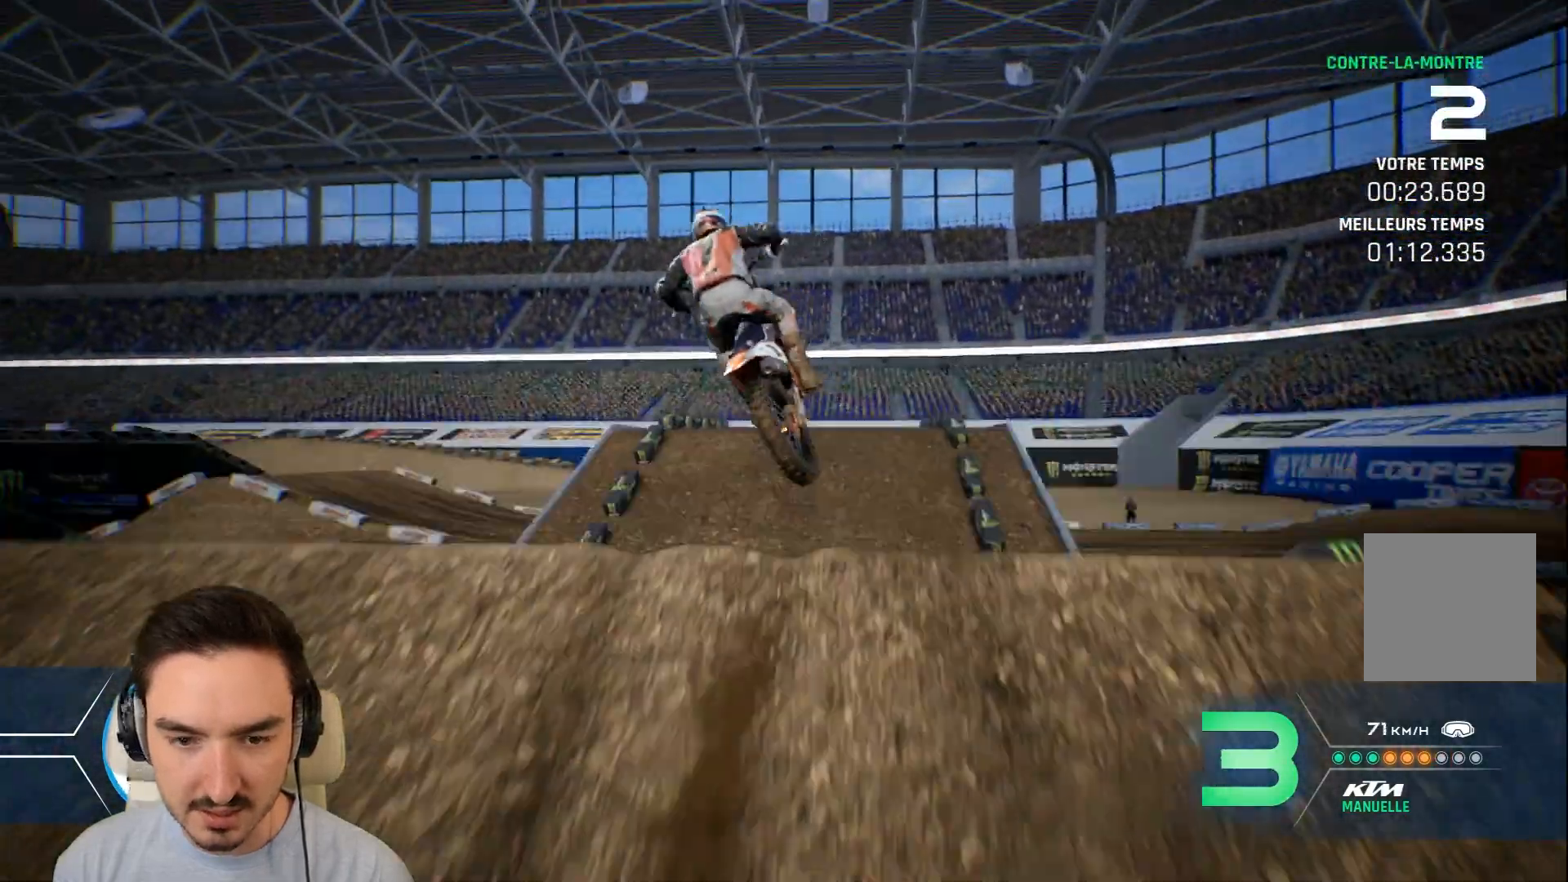
{"buttons": [], "left_stick": "up", "right_stick": "up", "events": [[40, "R2", "down"], [120, "left_stick", "center"], [200, "R2", "up"], [480, "left_stick", "up"], [480, "right_stick", "up"]]}
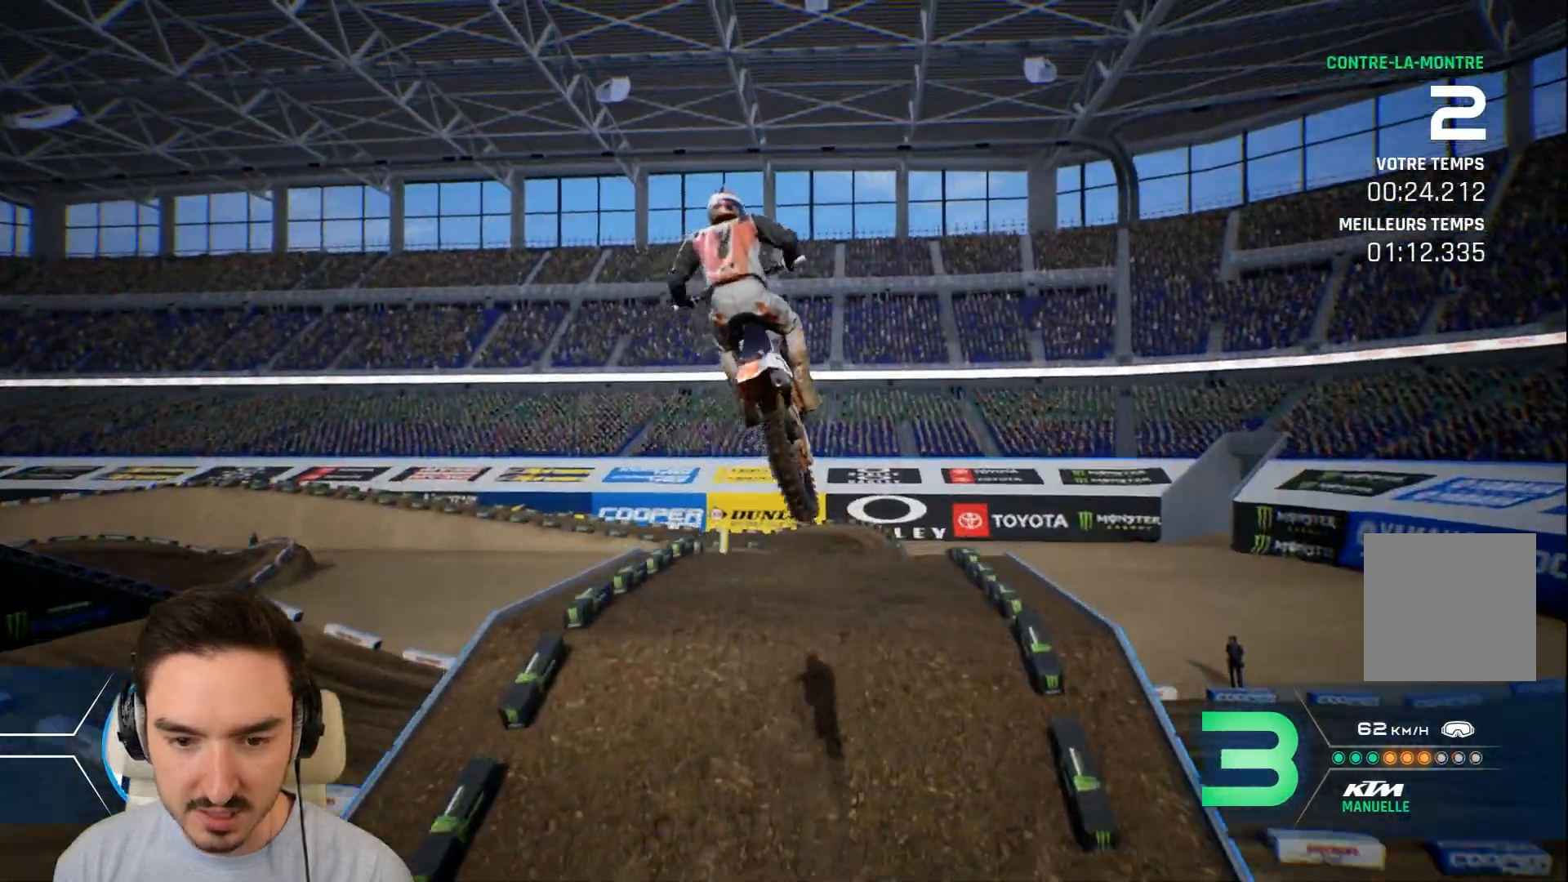
{"buttons": [], "left_stick": "center", "right_stick": "center", "events": [[200, "left_stick", "up-right"], [320, "left_stick", "center"], [320, "right_stick", "center"]]}